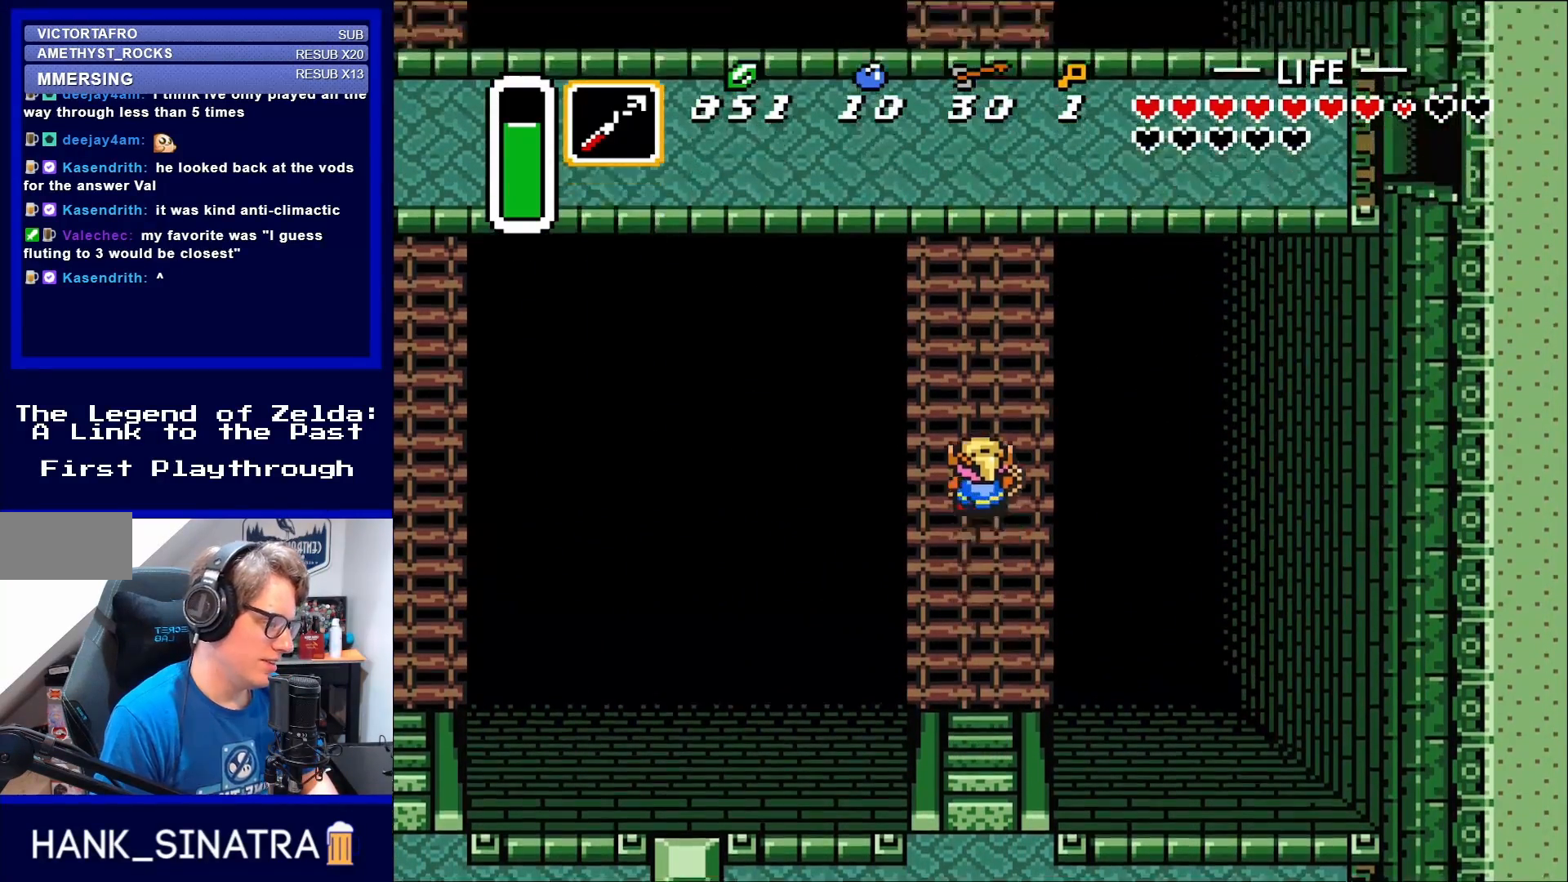
Gameplay with a controller (Nintendo layout); each line is a JSON object with the inputs held at the frame after it. "events" lists button and stick changes between this image and that frame as [ms after this image, input, new state], when the widget could be followed in between. Not read: L3 R3.
{"buttons": ["DPAD_UP"], "events": []}
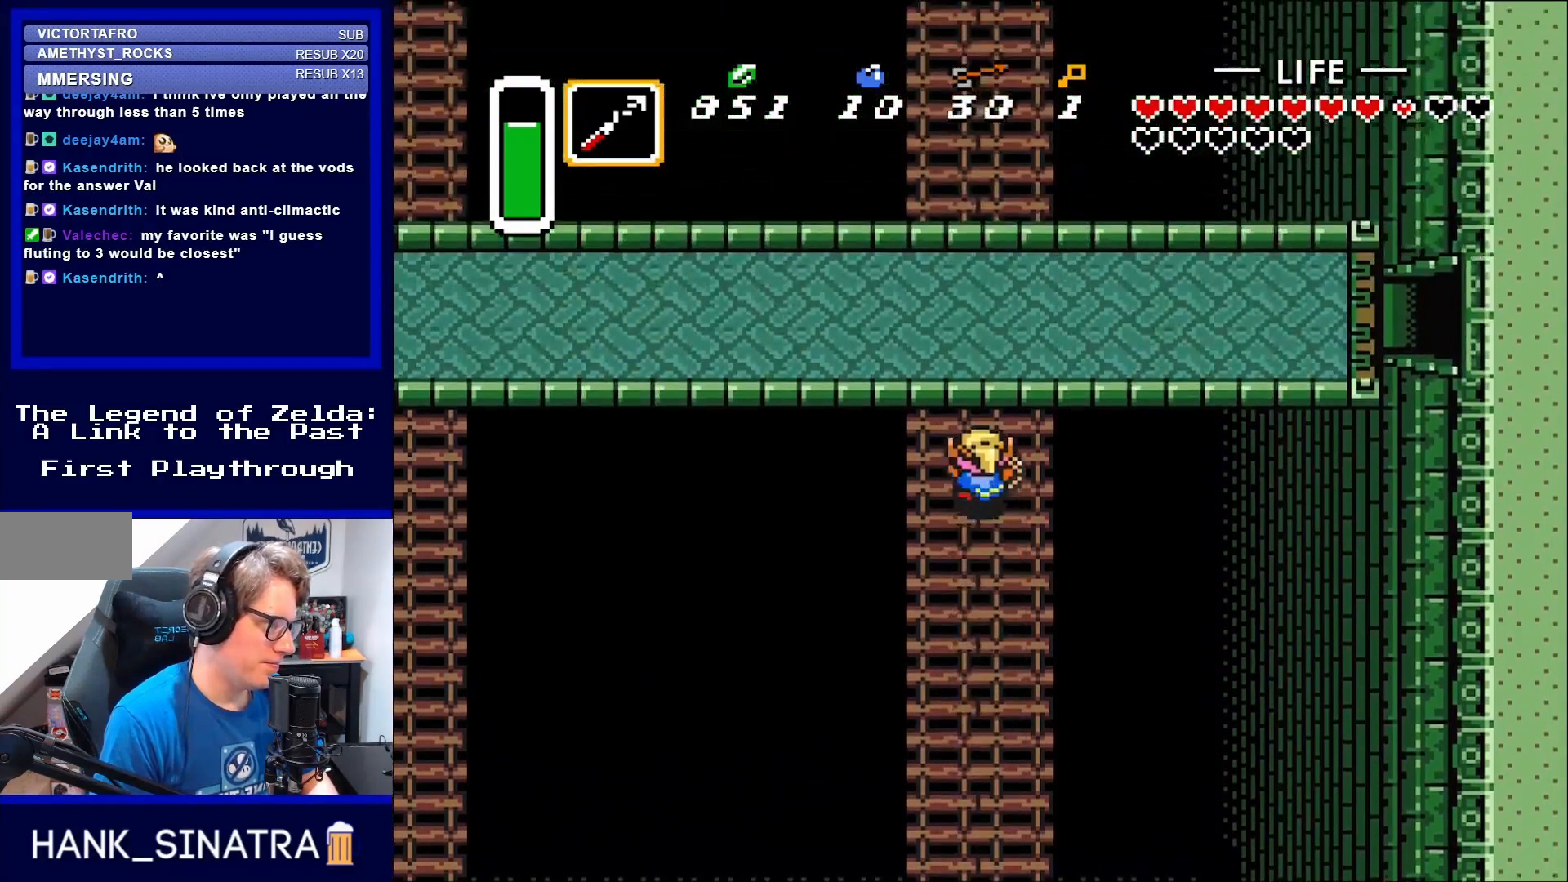
{"buttons": ["A", "DPAD_UP"], "events": [[383, "A", "down"]]}
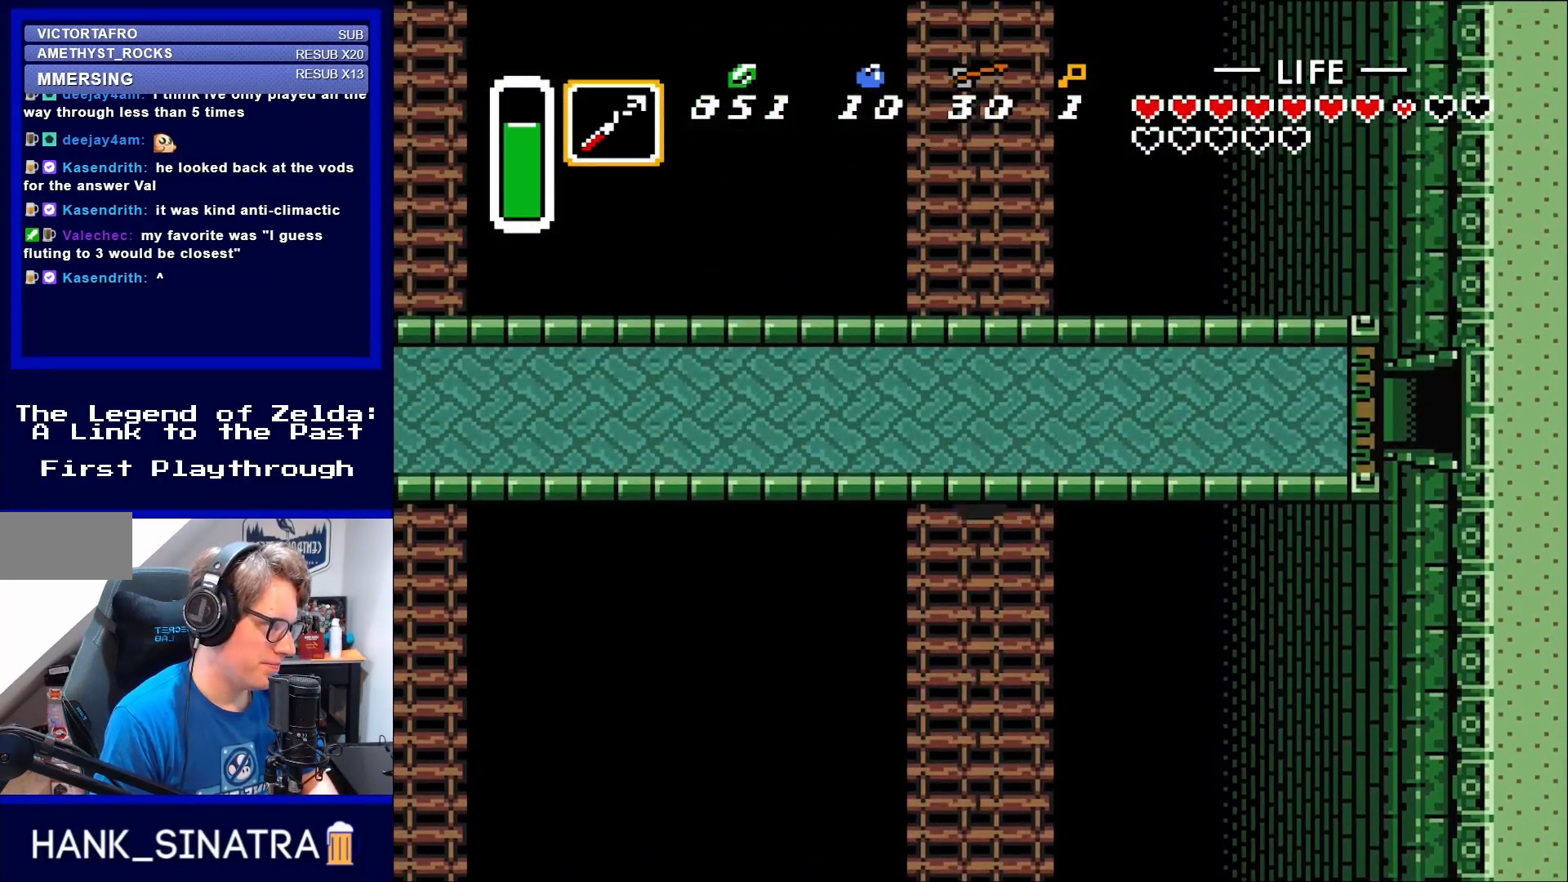
{"buttons": ["A", "DPAD_UP"], "events": []}
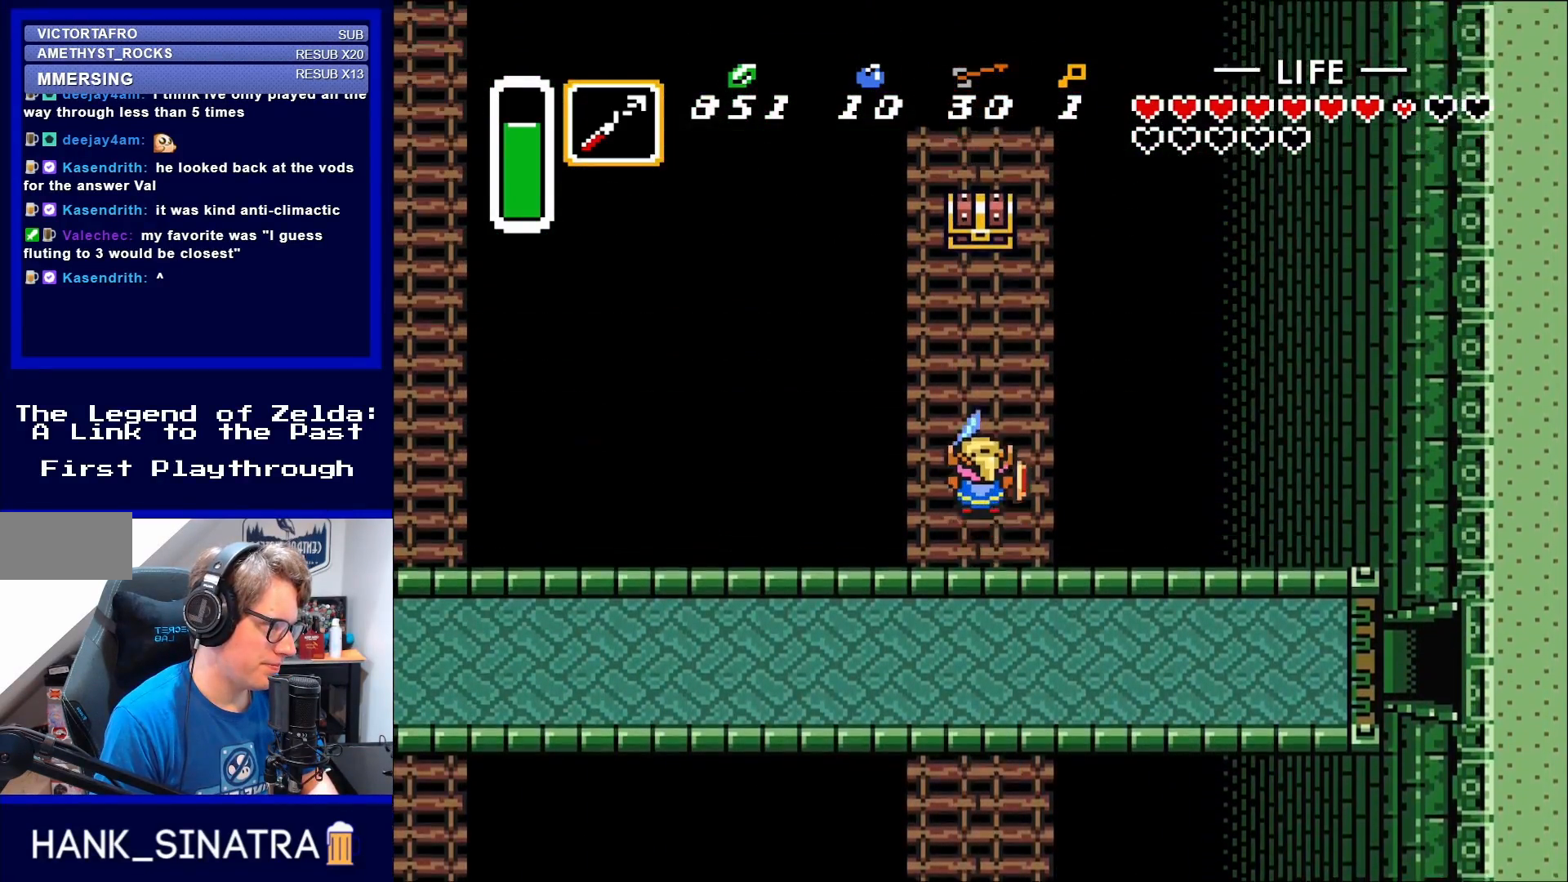
{"buttons": ["DPAD_UP"], "events": [[250, "A", "up"], [250, "DPAD_DOWN", "down"], [250, "DPAD_UP", "up"], [417, "DPAD_DOWN", "up"], [483, "DPAD_UP", "down"]]}
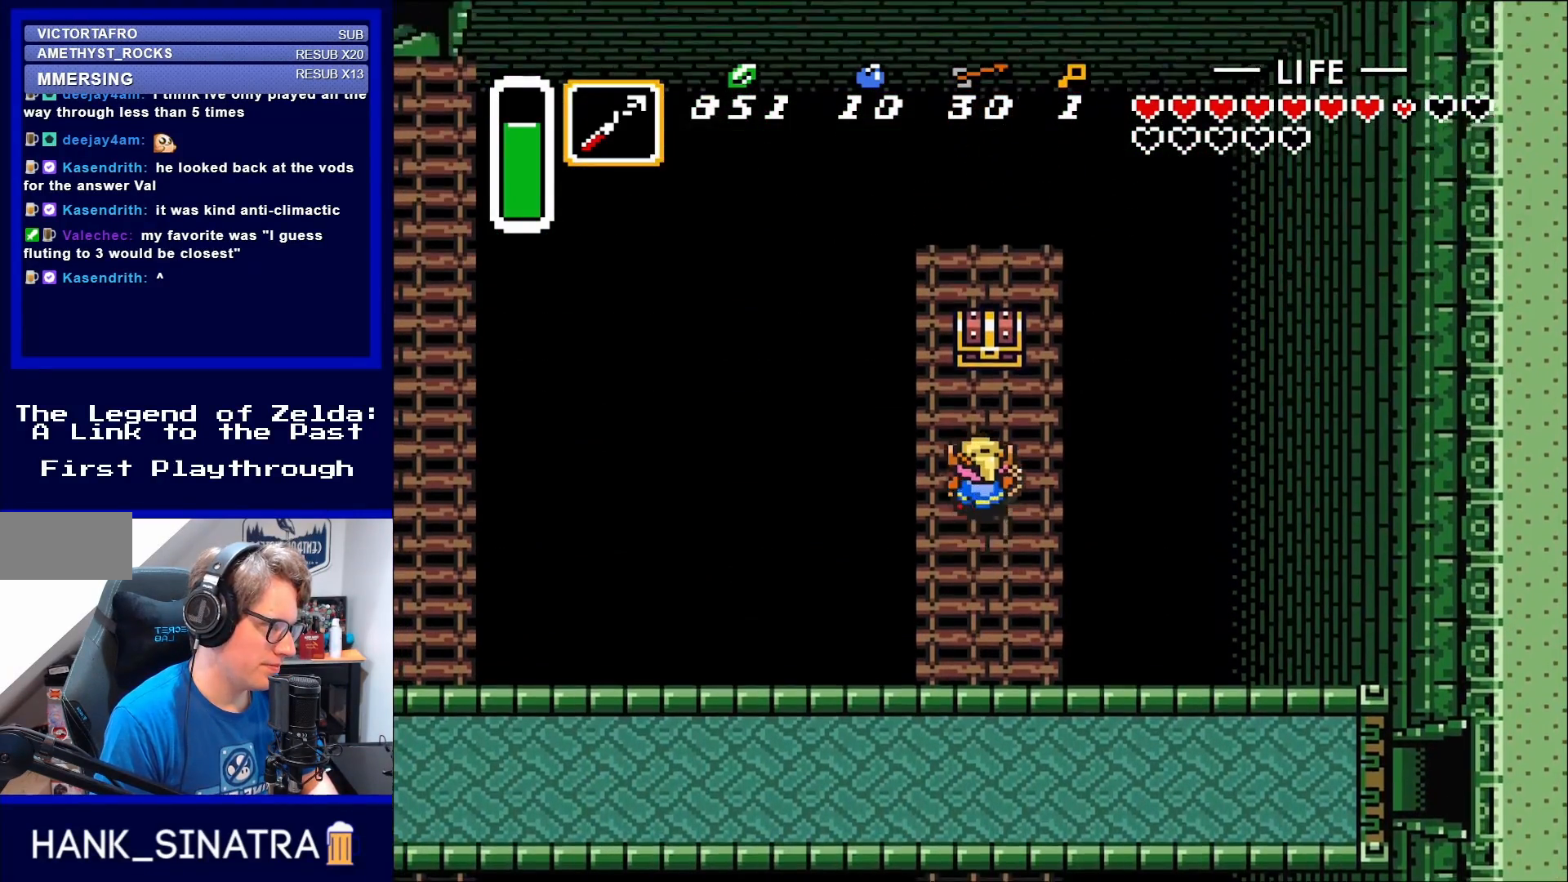
{"buttons": [], "events": [[383, "A", "down"], [417, "DPAD_UP", "up"], [483, "A", "up"]]}
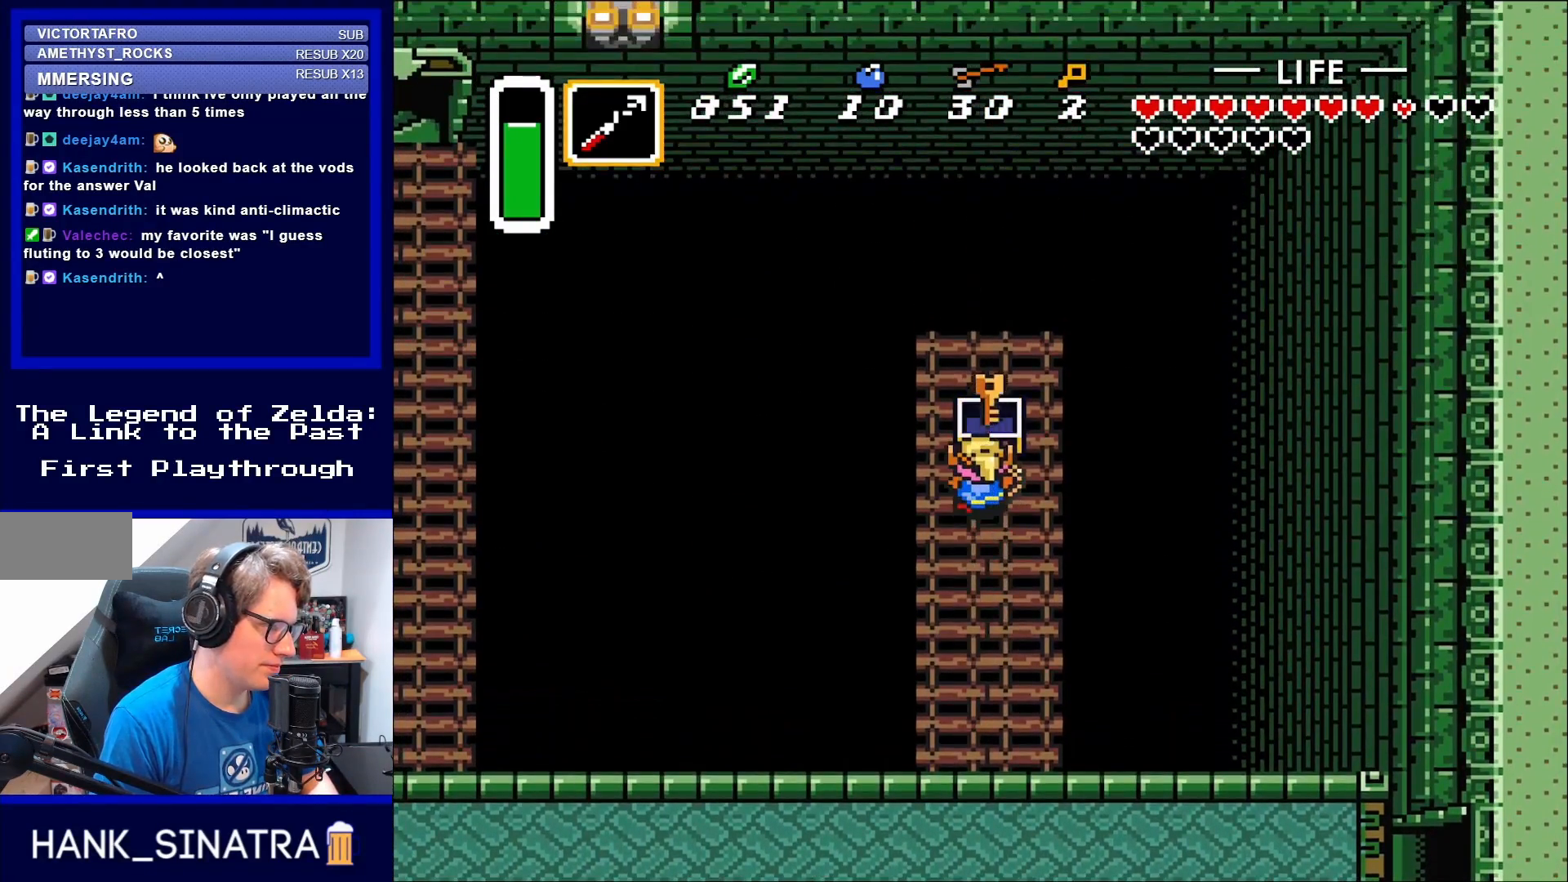
{"buttons": [], "events": []}
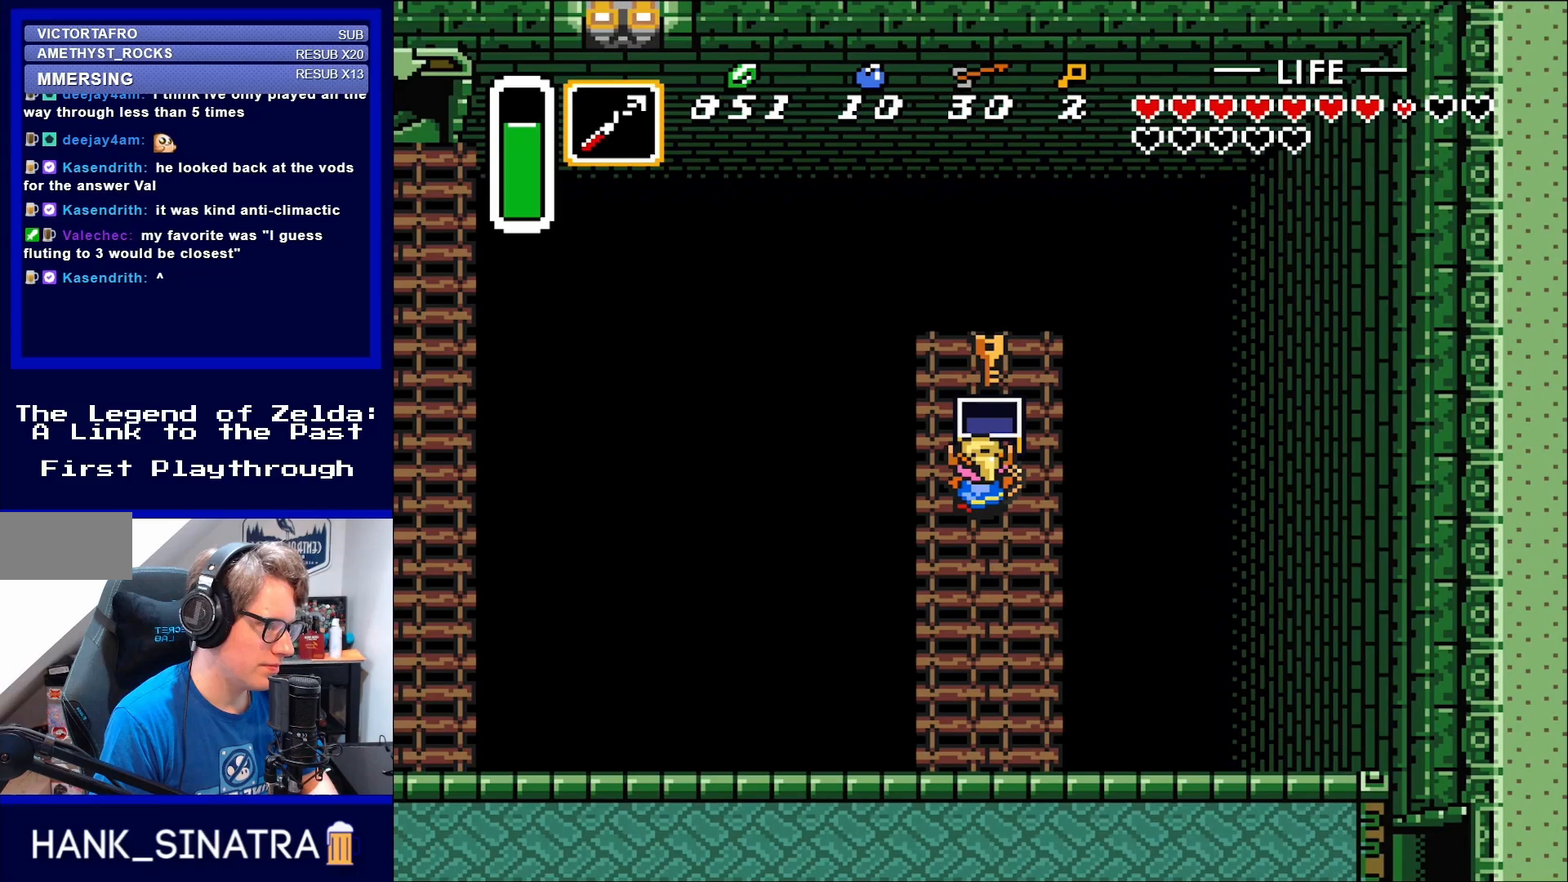
{"buttons": [], "events": [[250, "A", "down"], [350, "A", "up"]]}
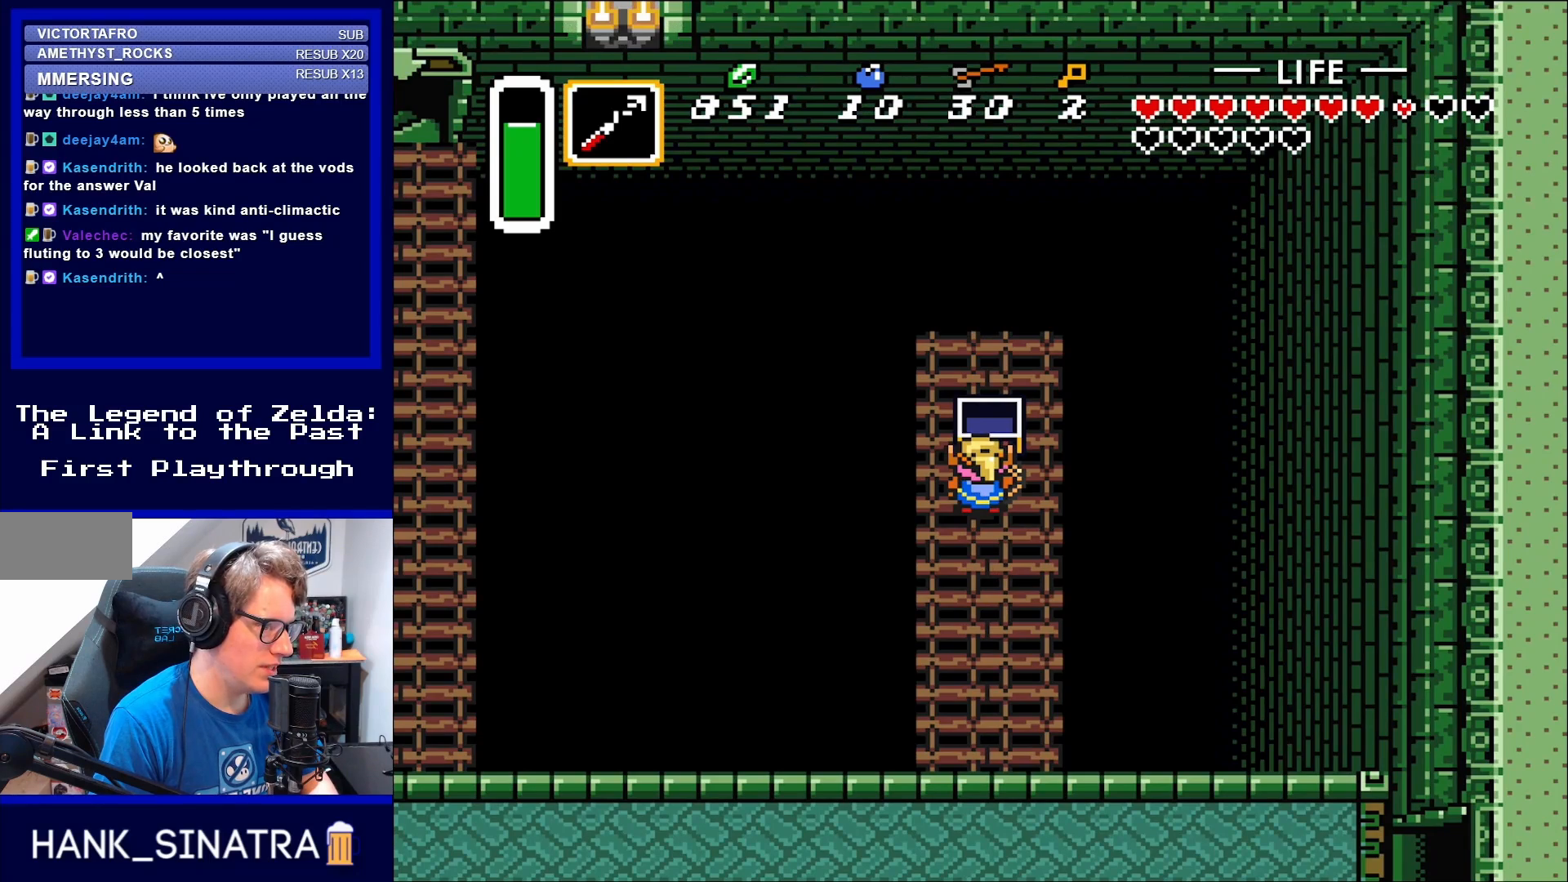
{"buttons": [], "events": [[350, "A", "down"], [483, "A", "up"]]}
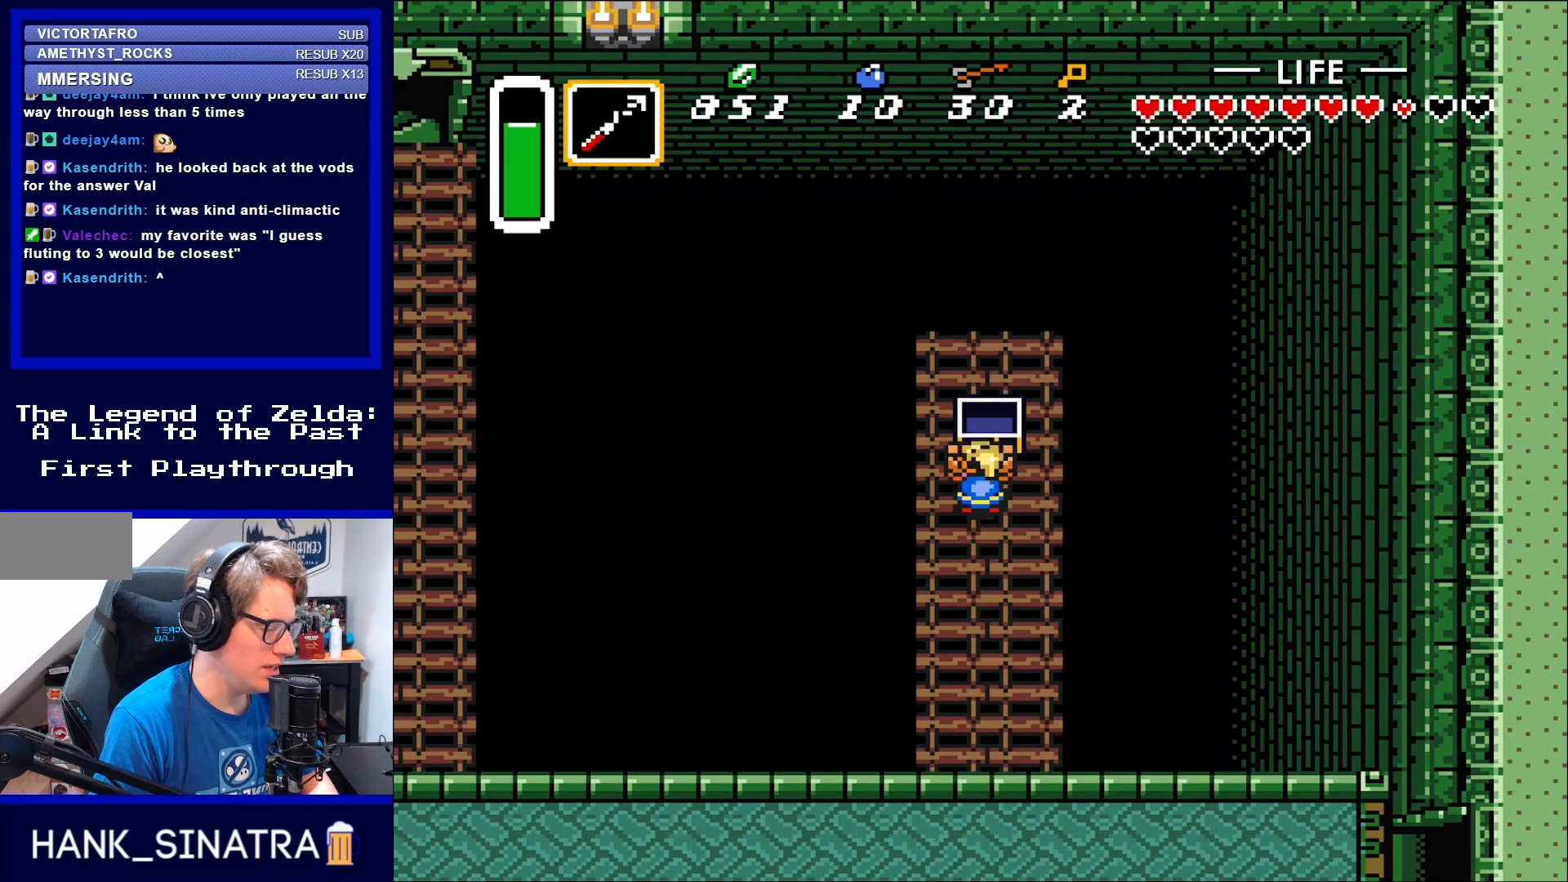
{"buttons": [], "events": [[100, "A", "down"], [250, "A", "up"], [350, "A", "down"], [450, "A", "up"]]}
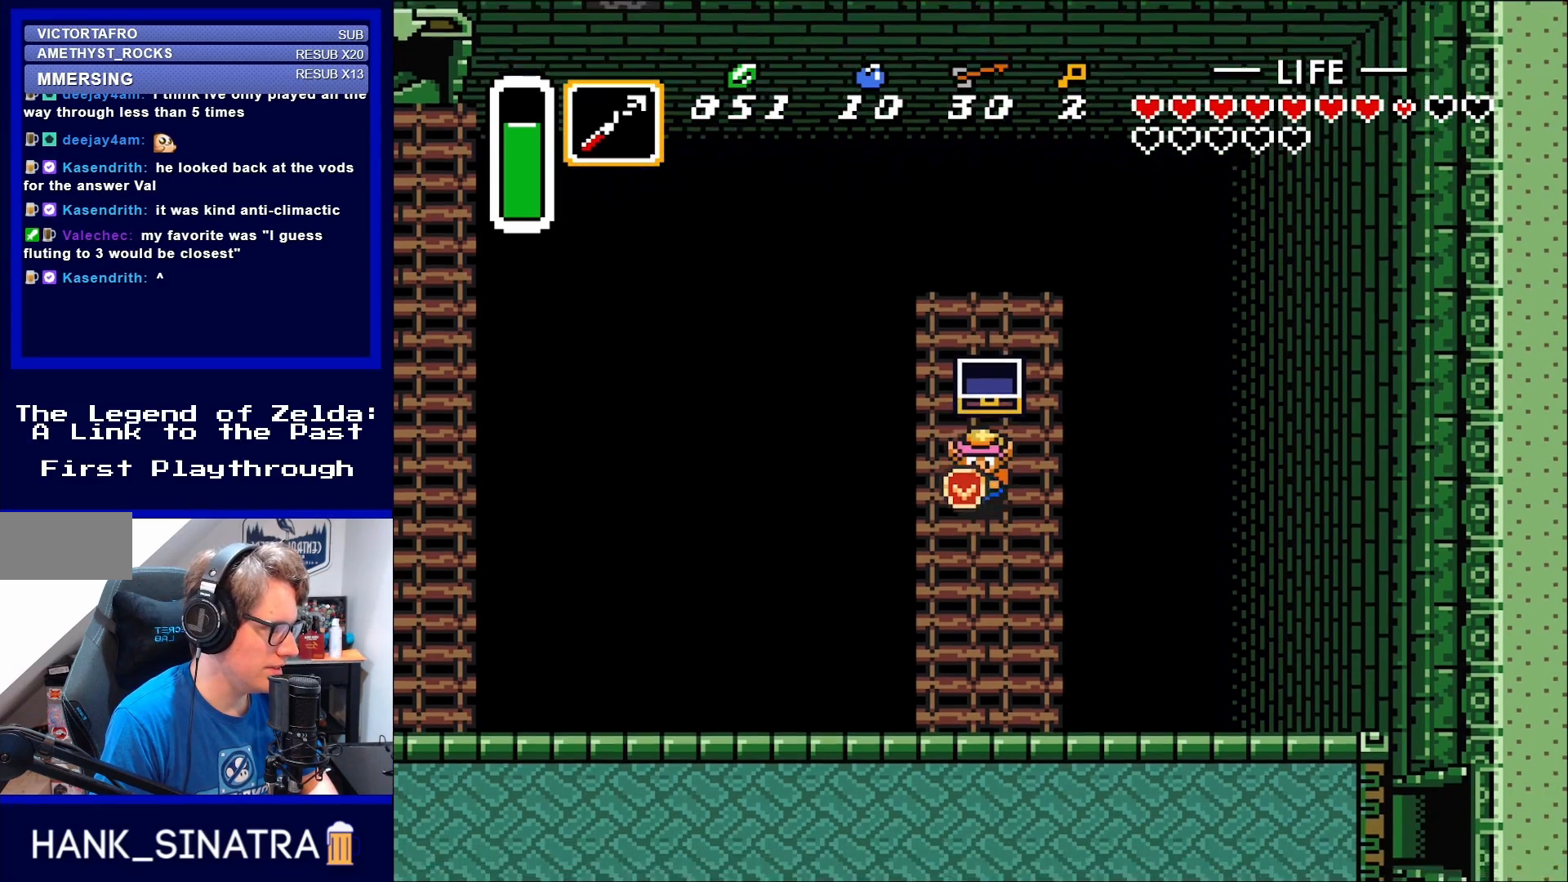
{"buttons": ["DPAD_DOWN"], "events": [[17, "DPAD_DOWN", "down"]]}
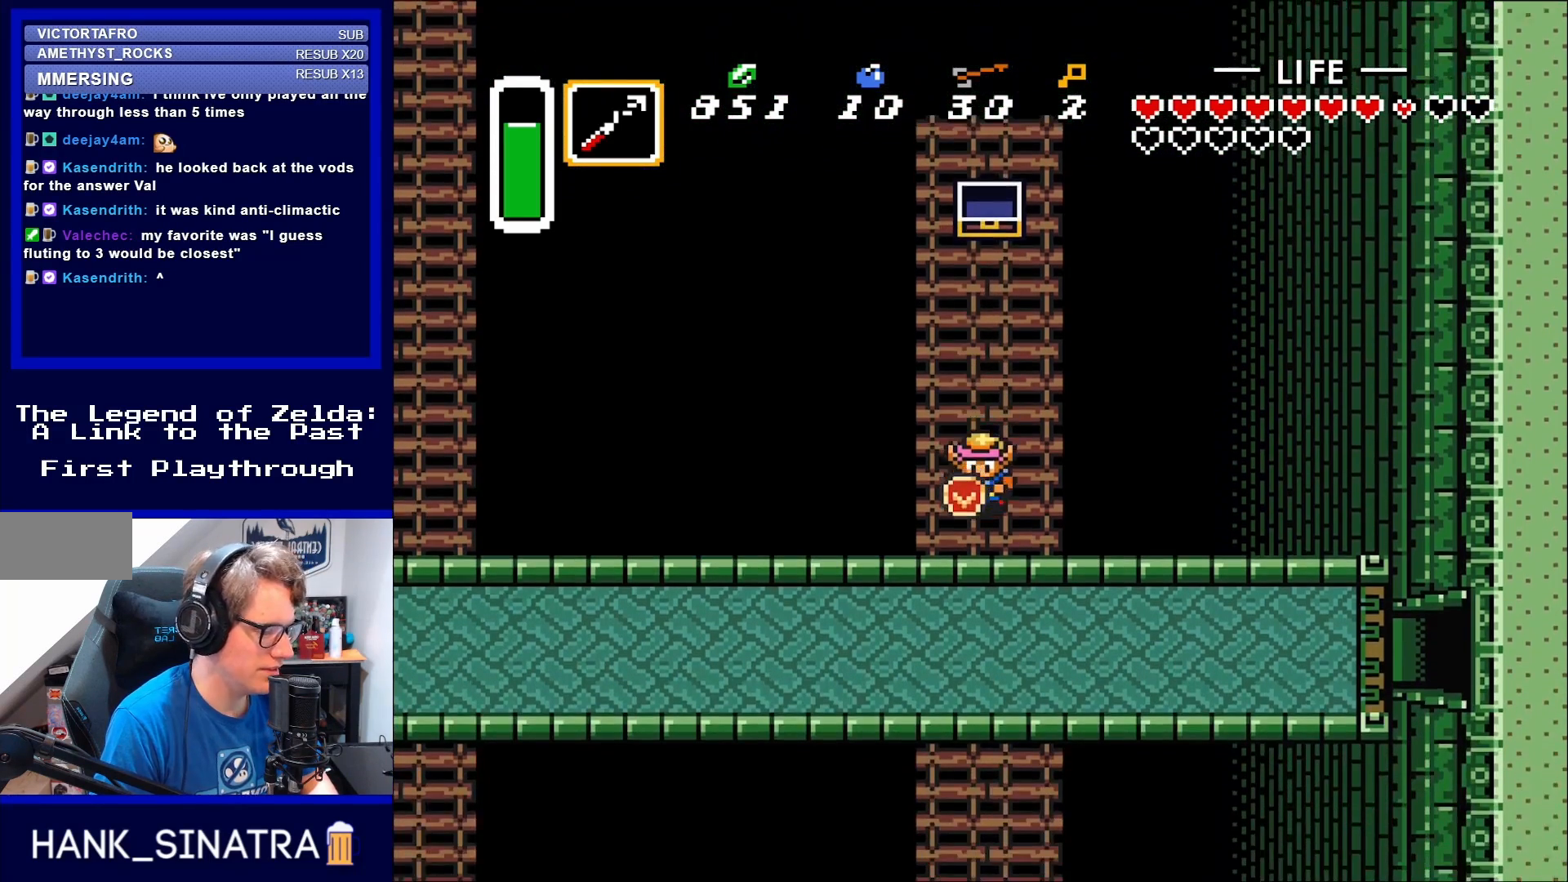
{"buttons": ["DPAD_DOWN"], "events": []}
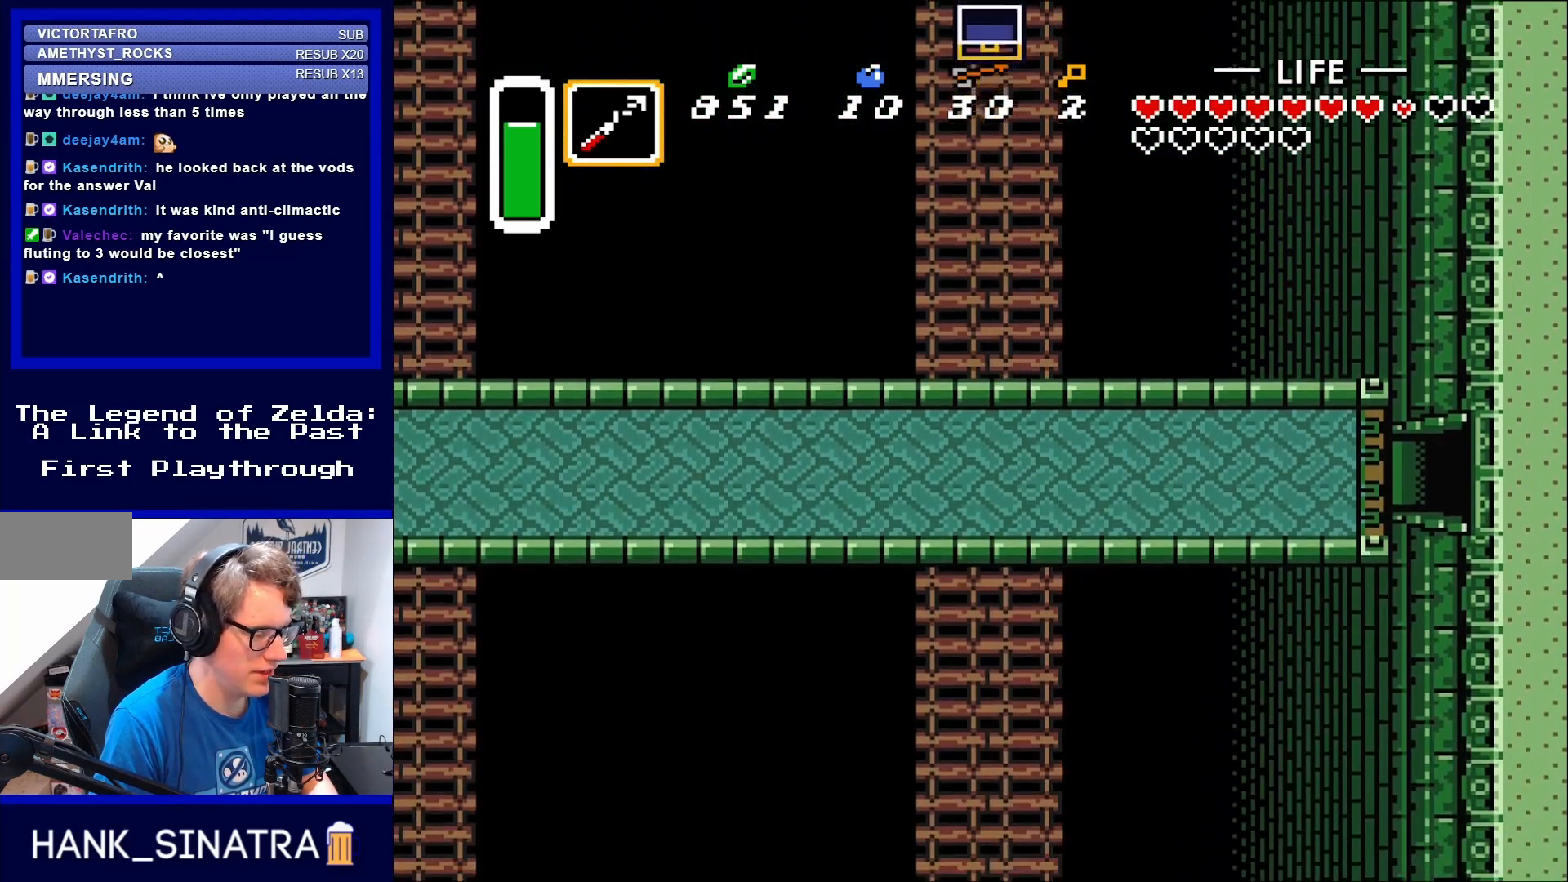
{"buttons": ["DPAD_DOWN"], "events": []}
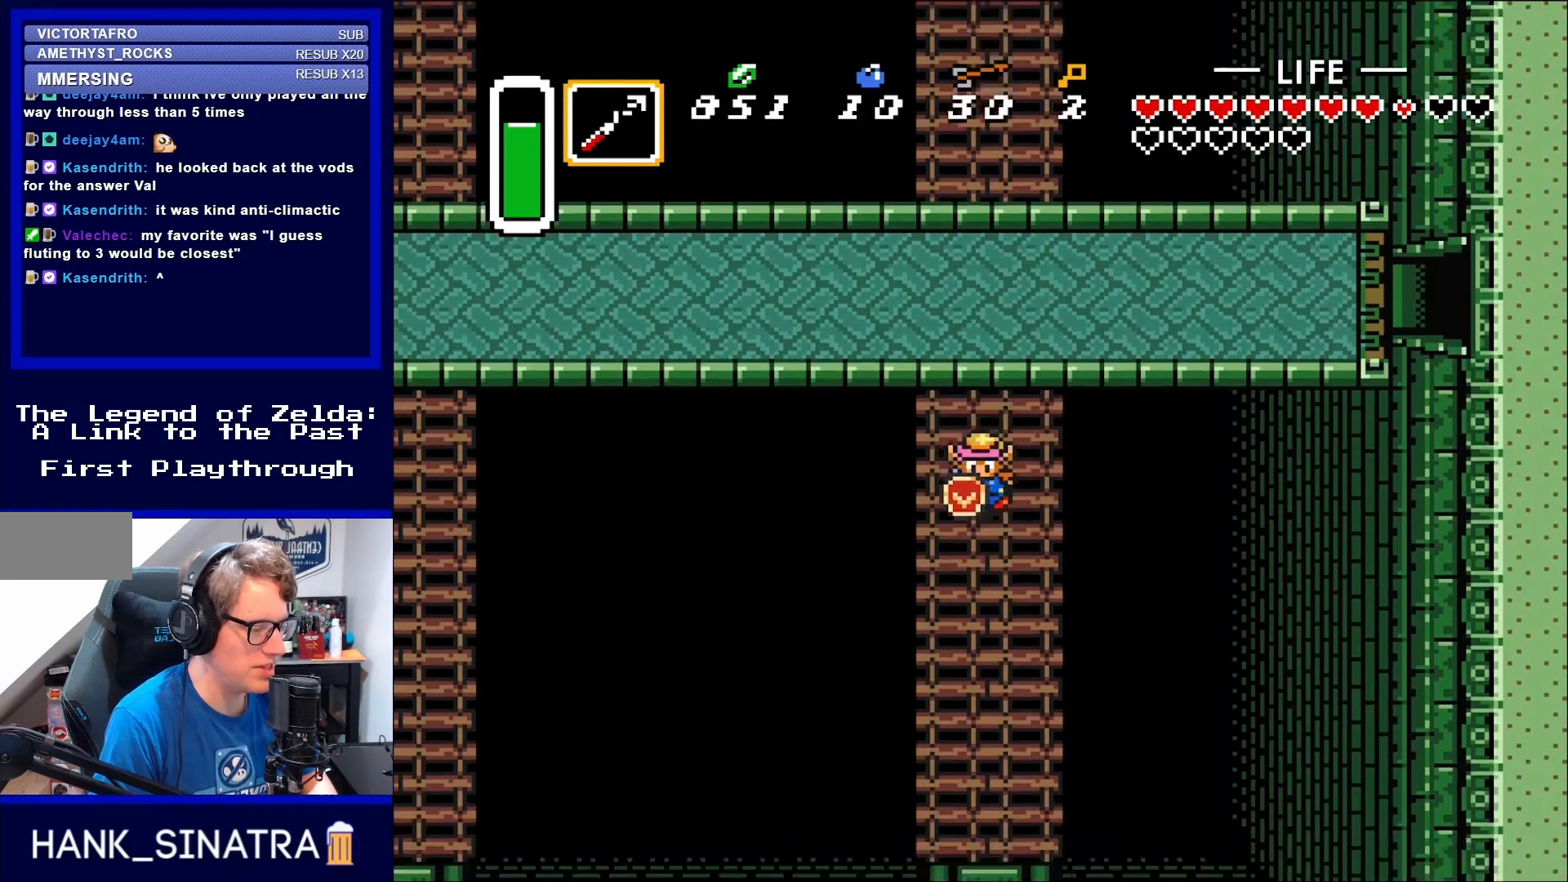
{"buttons": ["DPAD_DOWN"], "events": []}
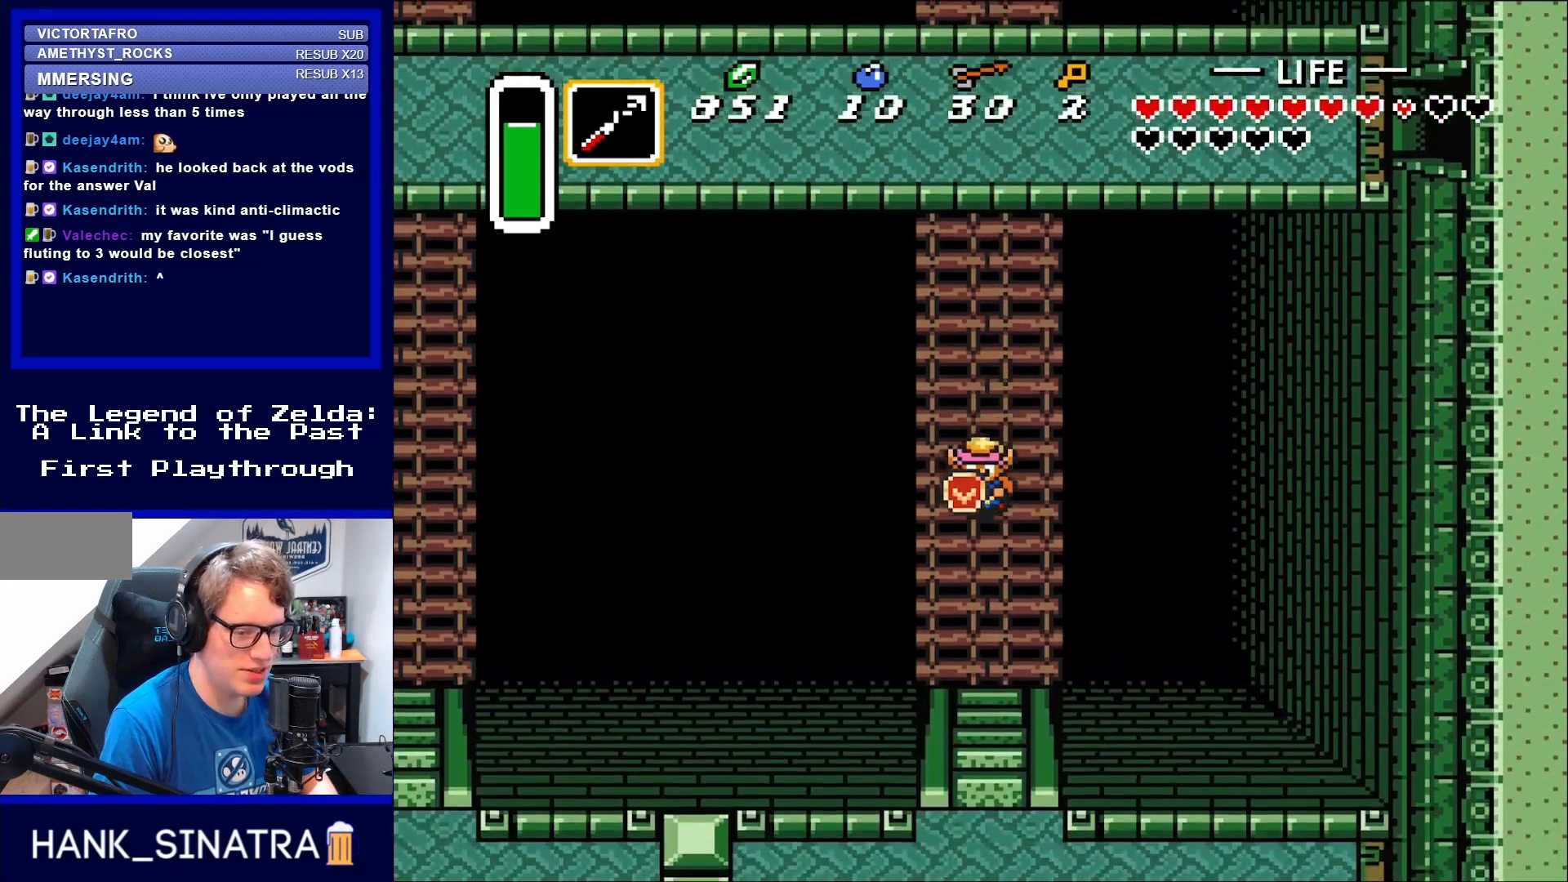
{"buttons": ["DPAD_DOWN"], "events": []}
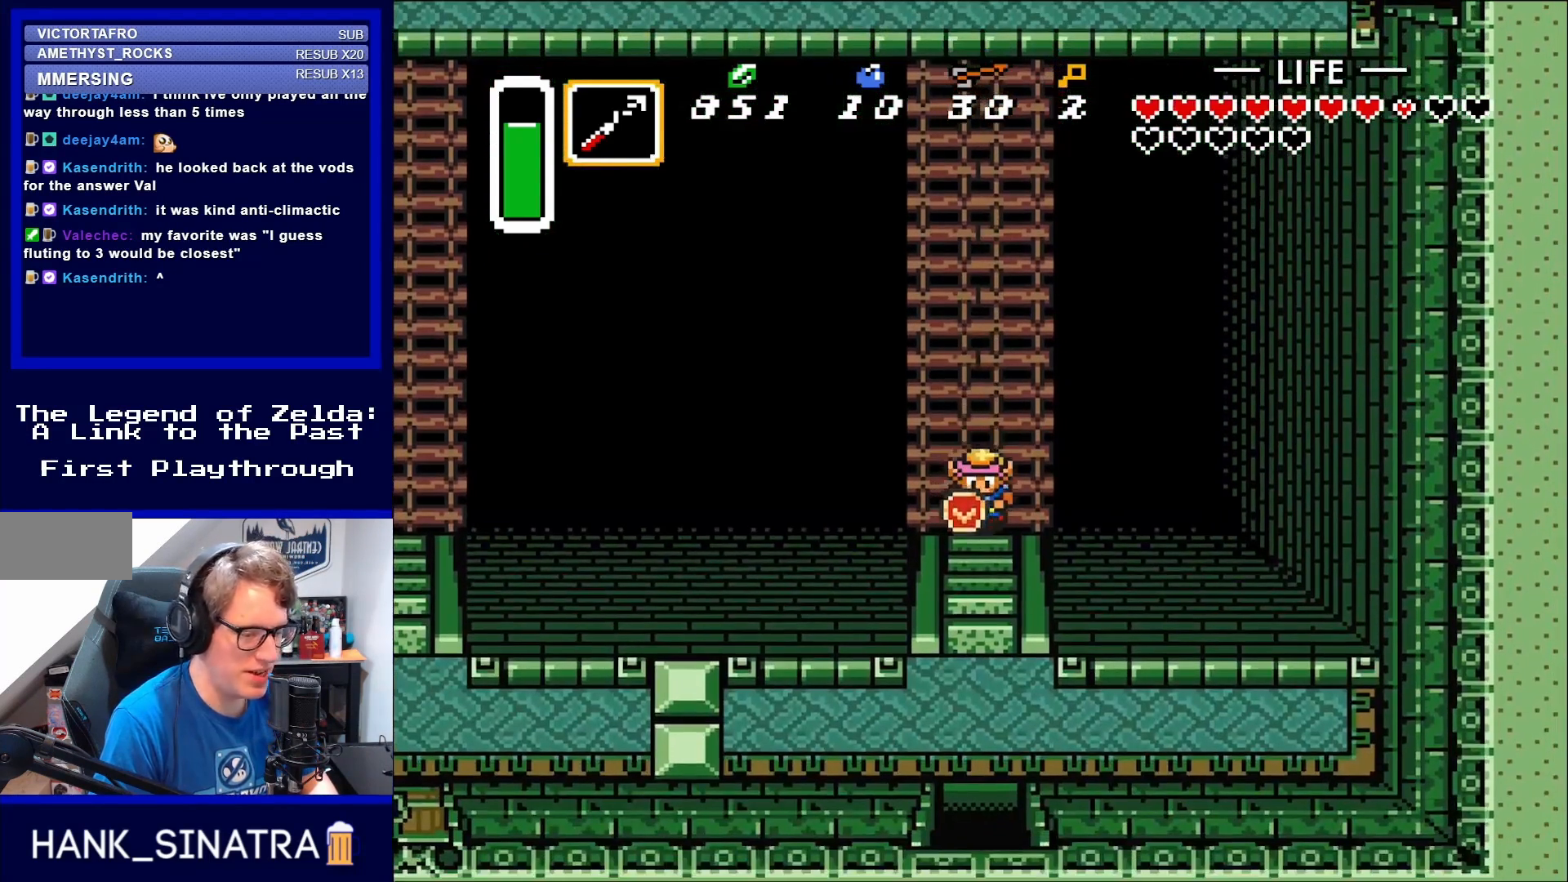
{"buttons": ["DPAD_DOWN"], "events": []}
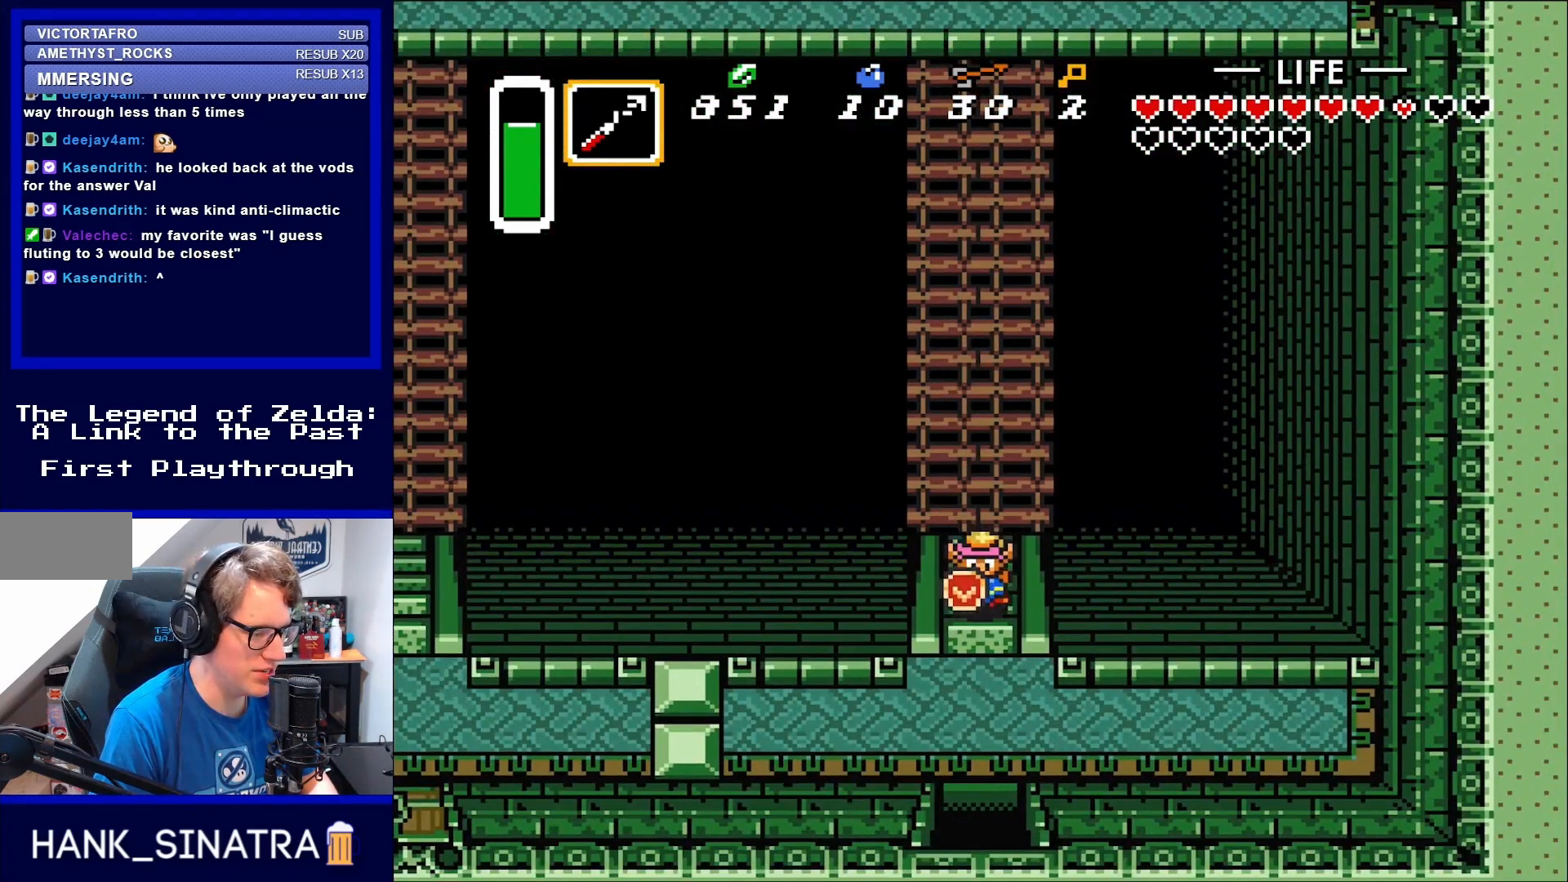
{"buttons": ["DPAD_DOWN"], "events": []}
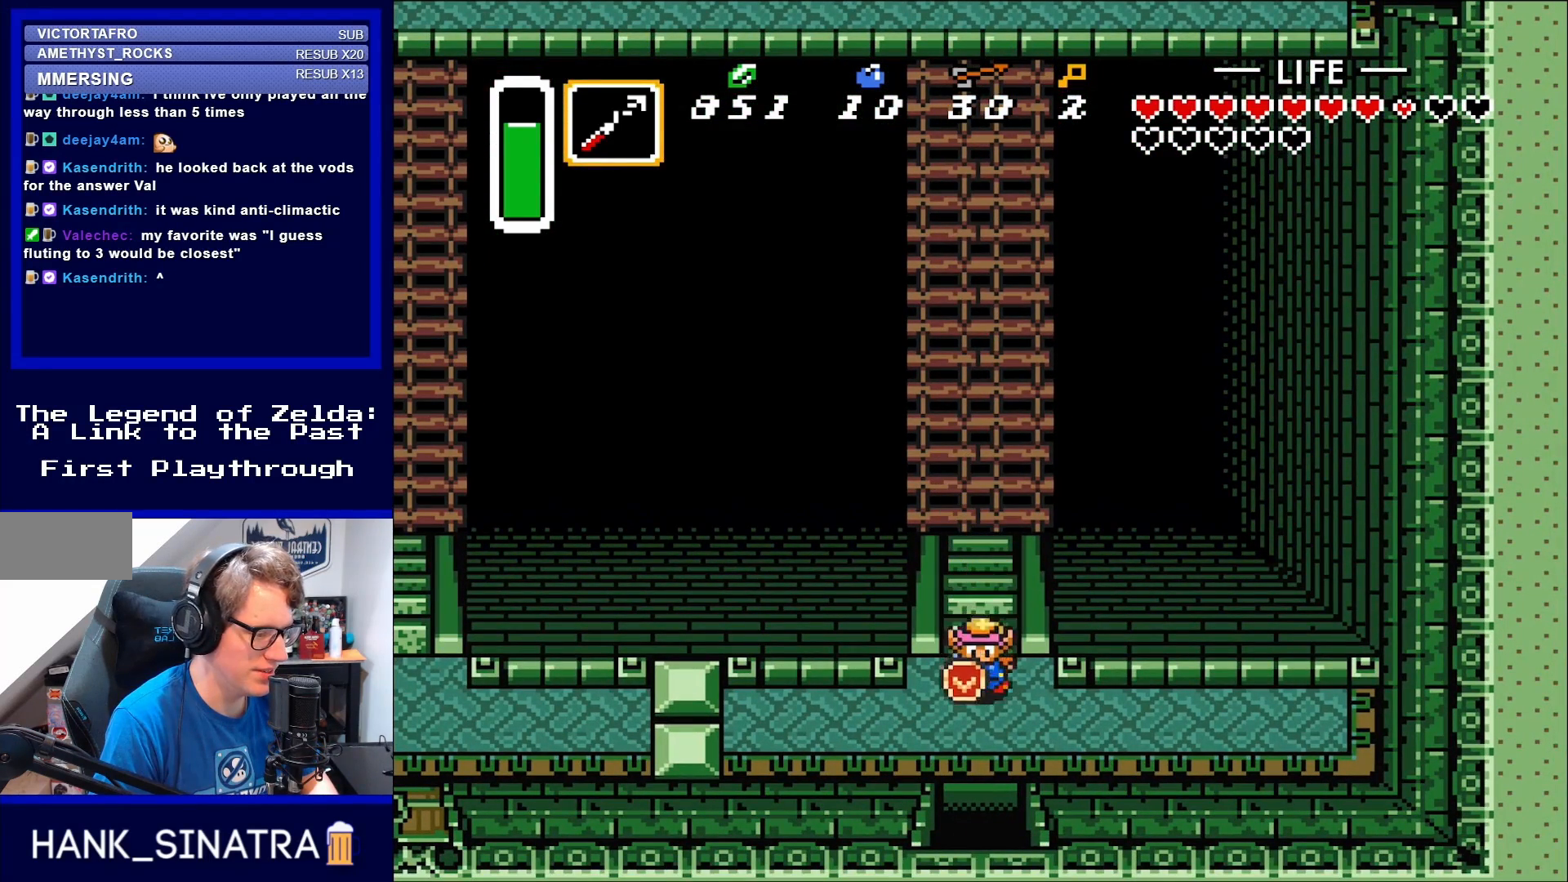
{"buttons": ["DPAD_LEFT"], "events": [[483, "DPAD_DOWN", "up"], [483, "DPAD_LEFT", "down"]]}
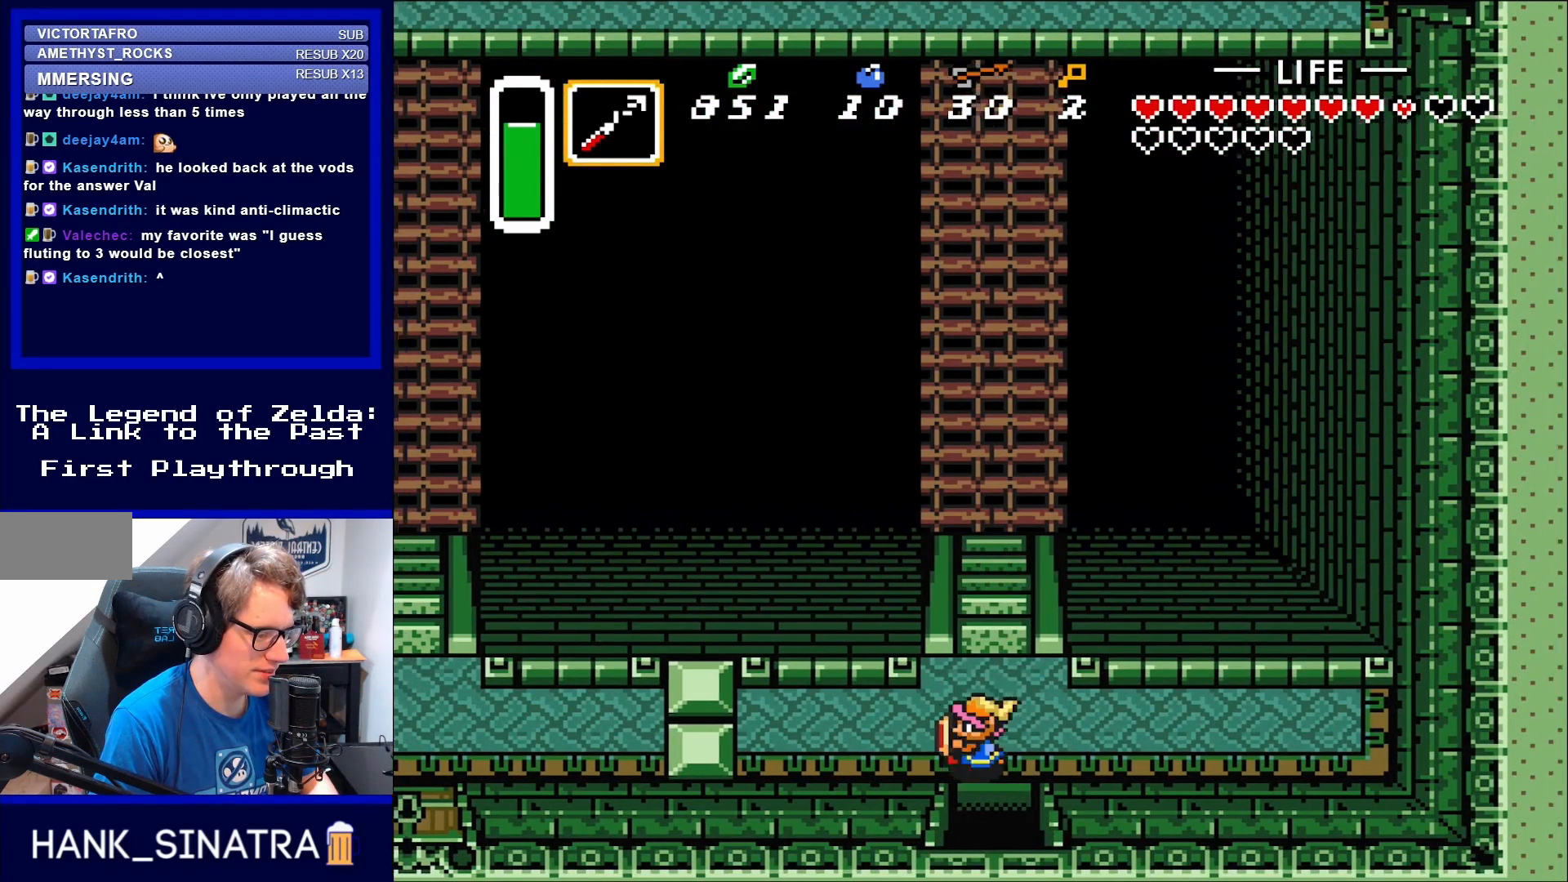
{"buttons": ["DPAD_LEFT"], "events": [[217, "DPAD_LEFT", "up"], [283, "DPAD_UP", "down"], [317, "DPAD_LEFT", "down"], [317, "DPAD_UP", "up"]]}
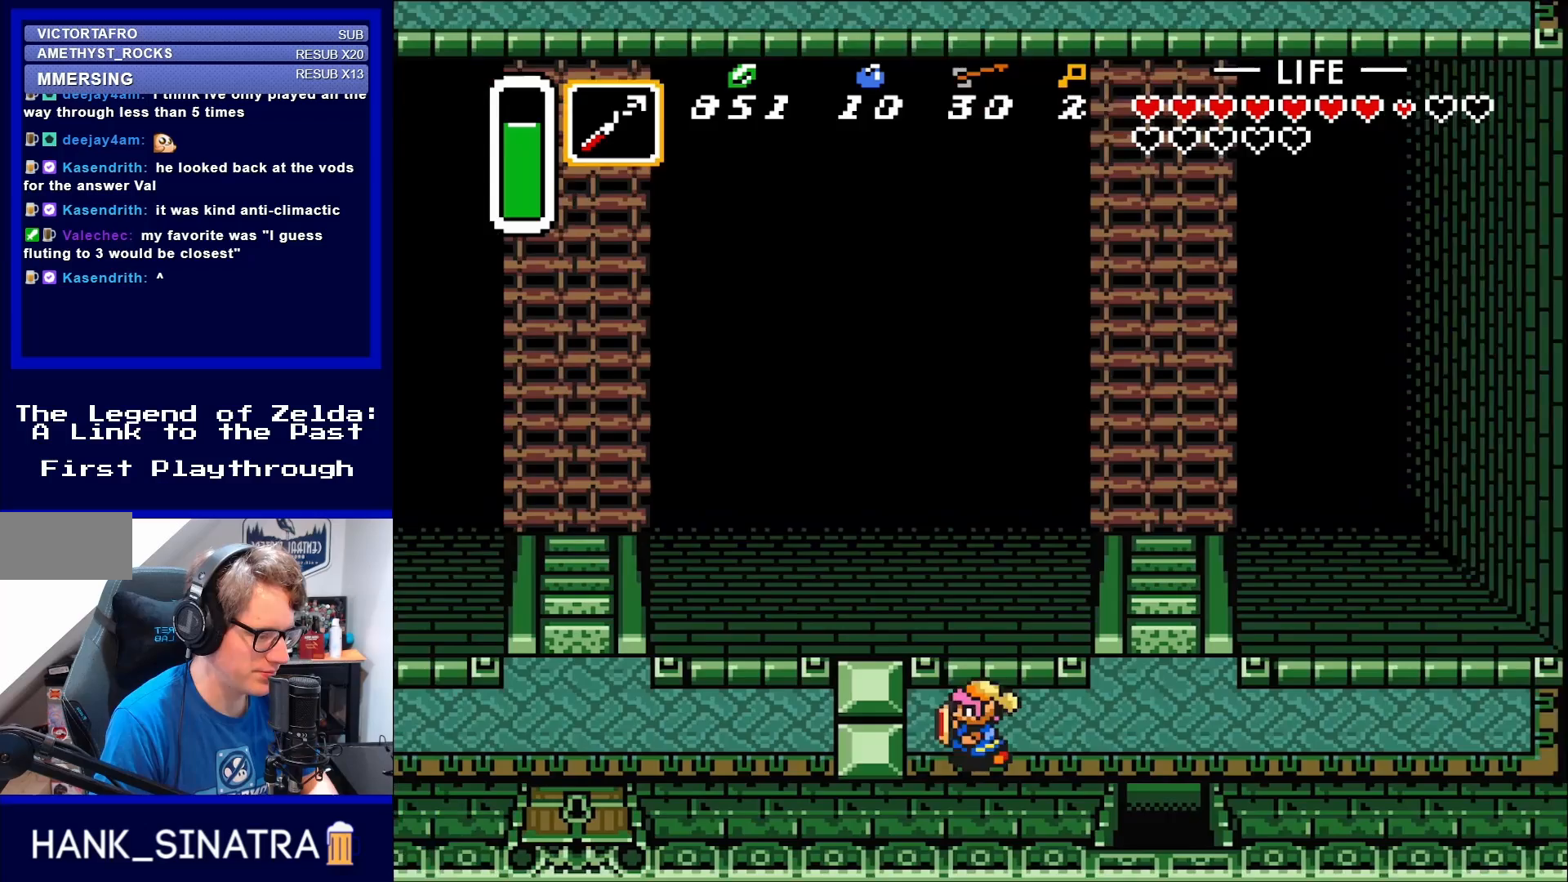
{"buttons": ["DPAD_LEFT"], "events": [[283, "DPAD_DOWN", "down"], [283, "DPAD_LEFT", "up"], [350, "DPAD_LEFT", "down"], [367, "DPAD_DOWN", "up"]]}
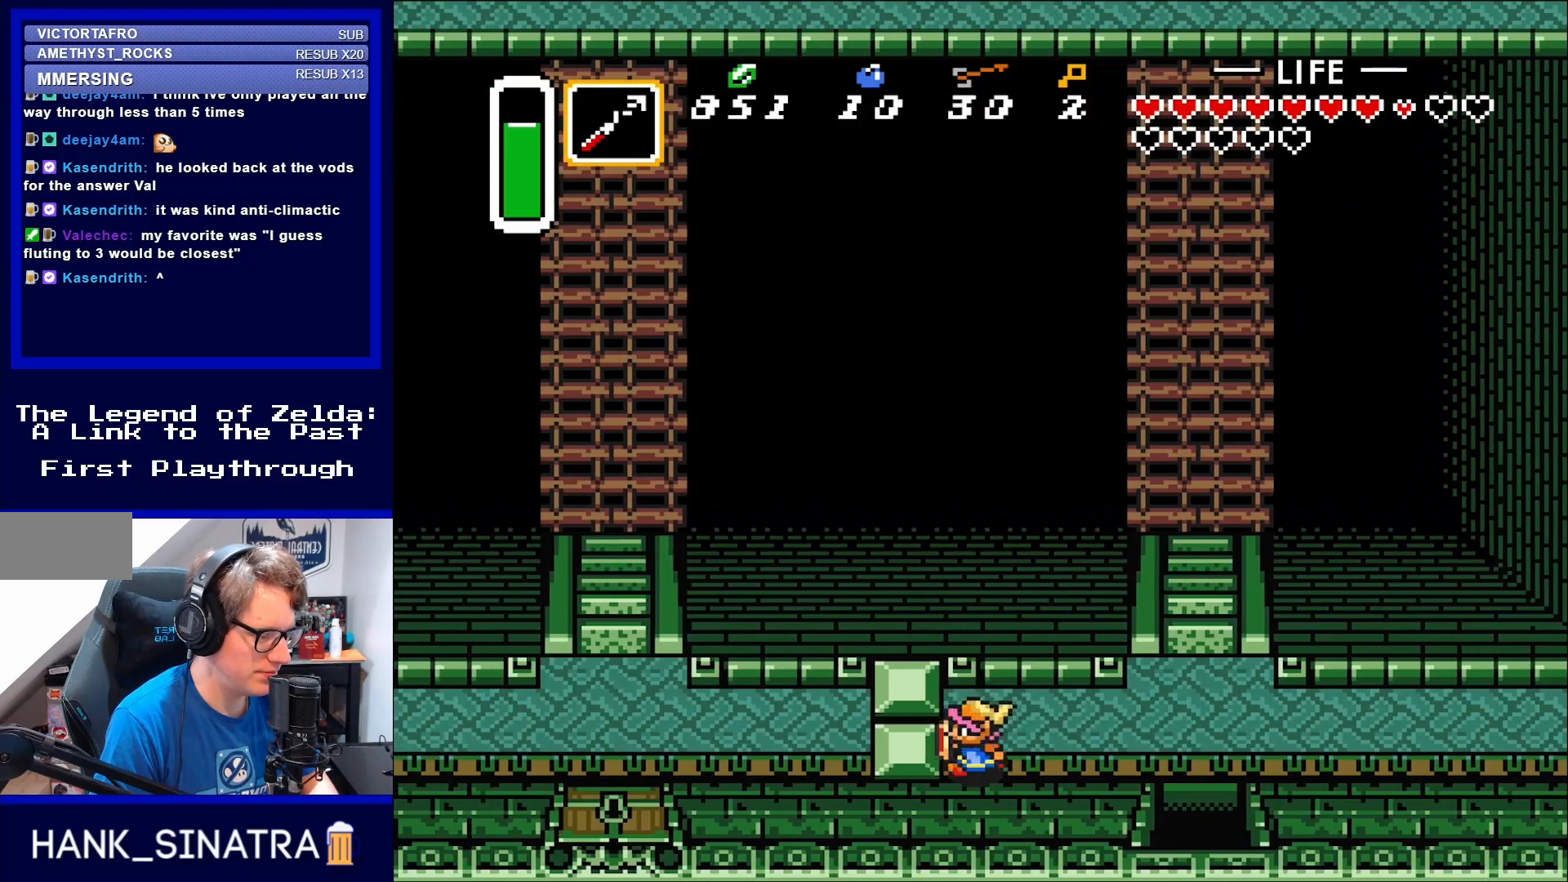
{"buttons": ["DPAD_LEFT"], "events": []}
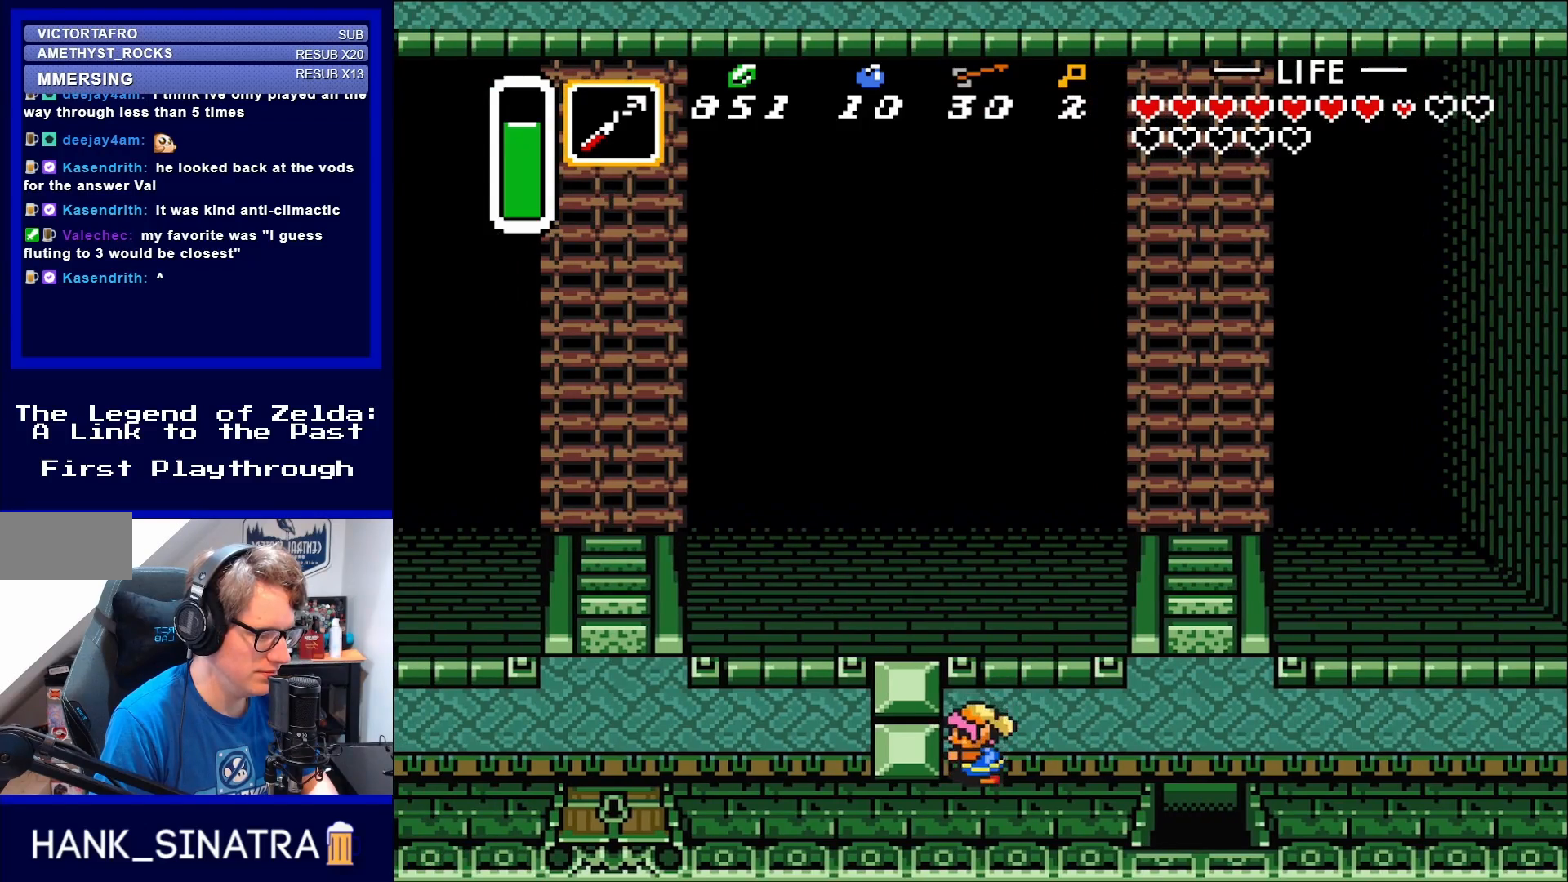
{"buttons": ["DPAD_RIGHT"], "events": [[283, "DPAD_LEFT", "up"], [317, "DPAD_RIGHT", "down"]]}
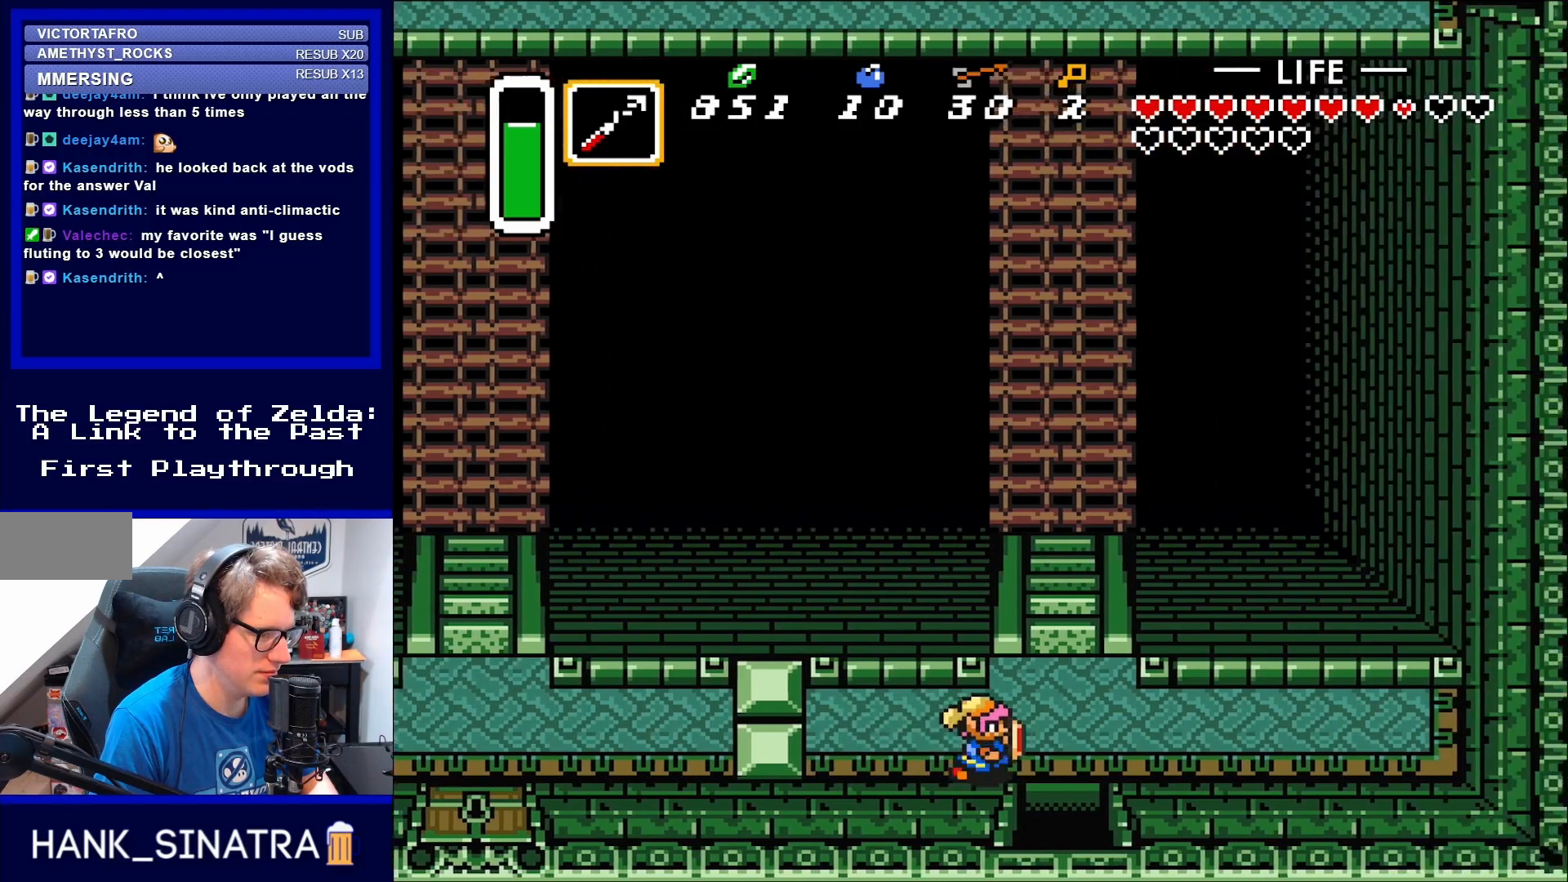
{"buttons": ["DPAD_DOWN"], "events": [[150, "DPAD_DOWN", "down"], [417, "DPAD_RIGHT", "up"]]}
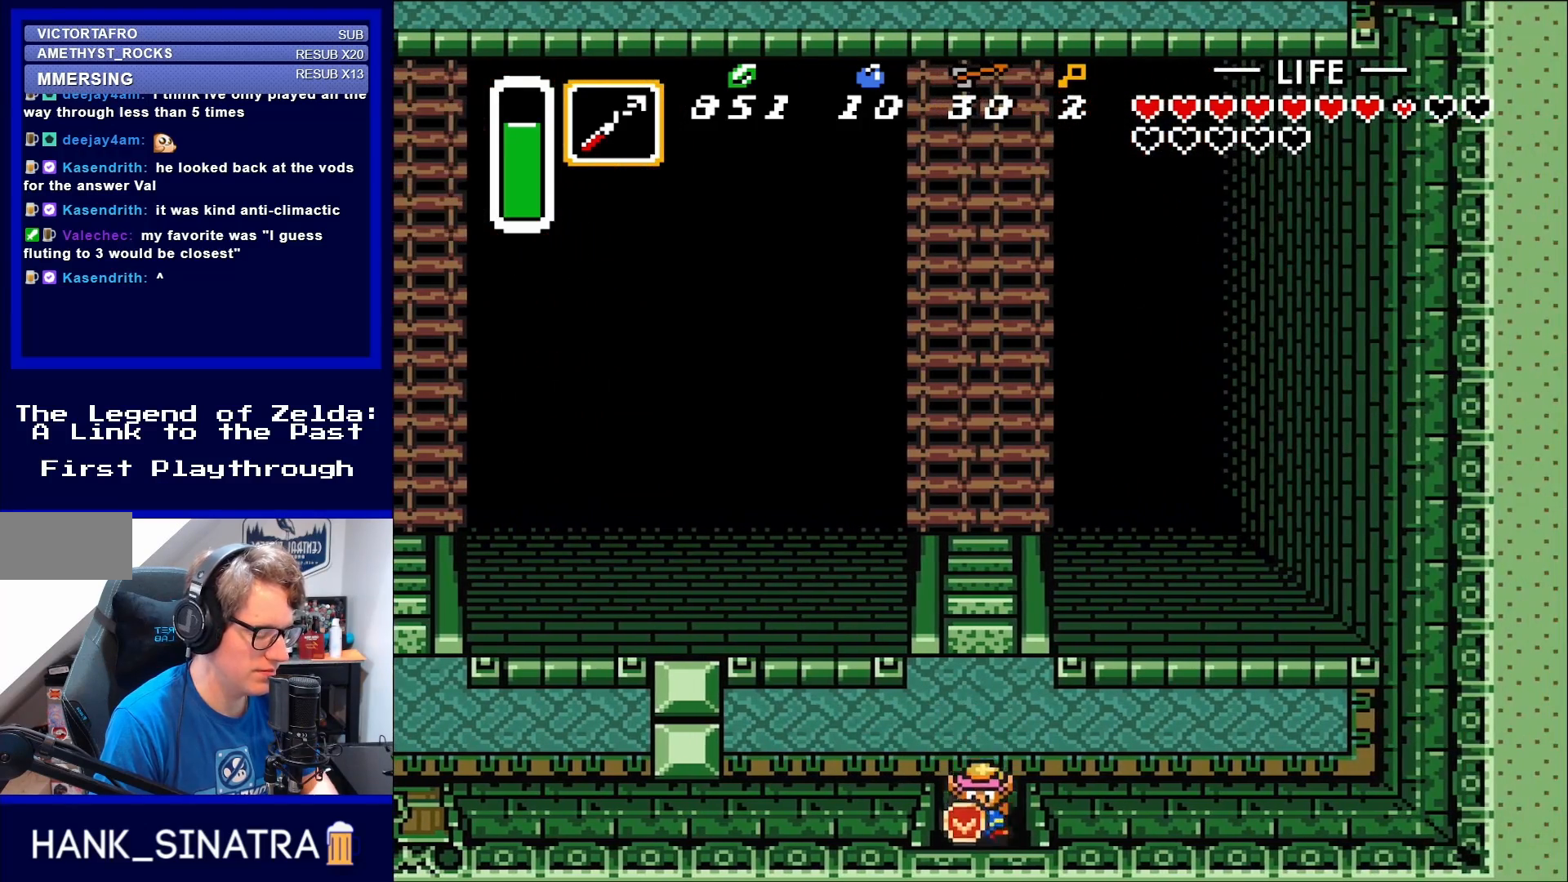
{"buttons": ["DPAD_DOWN"], "events": []}
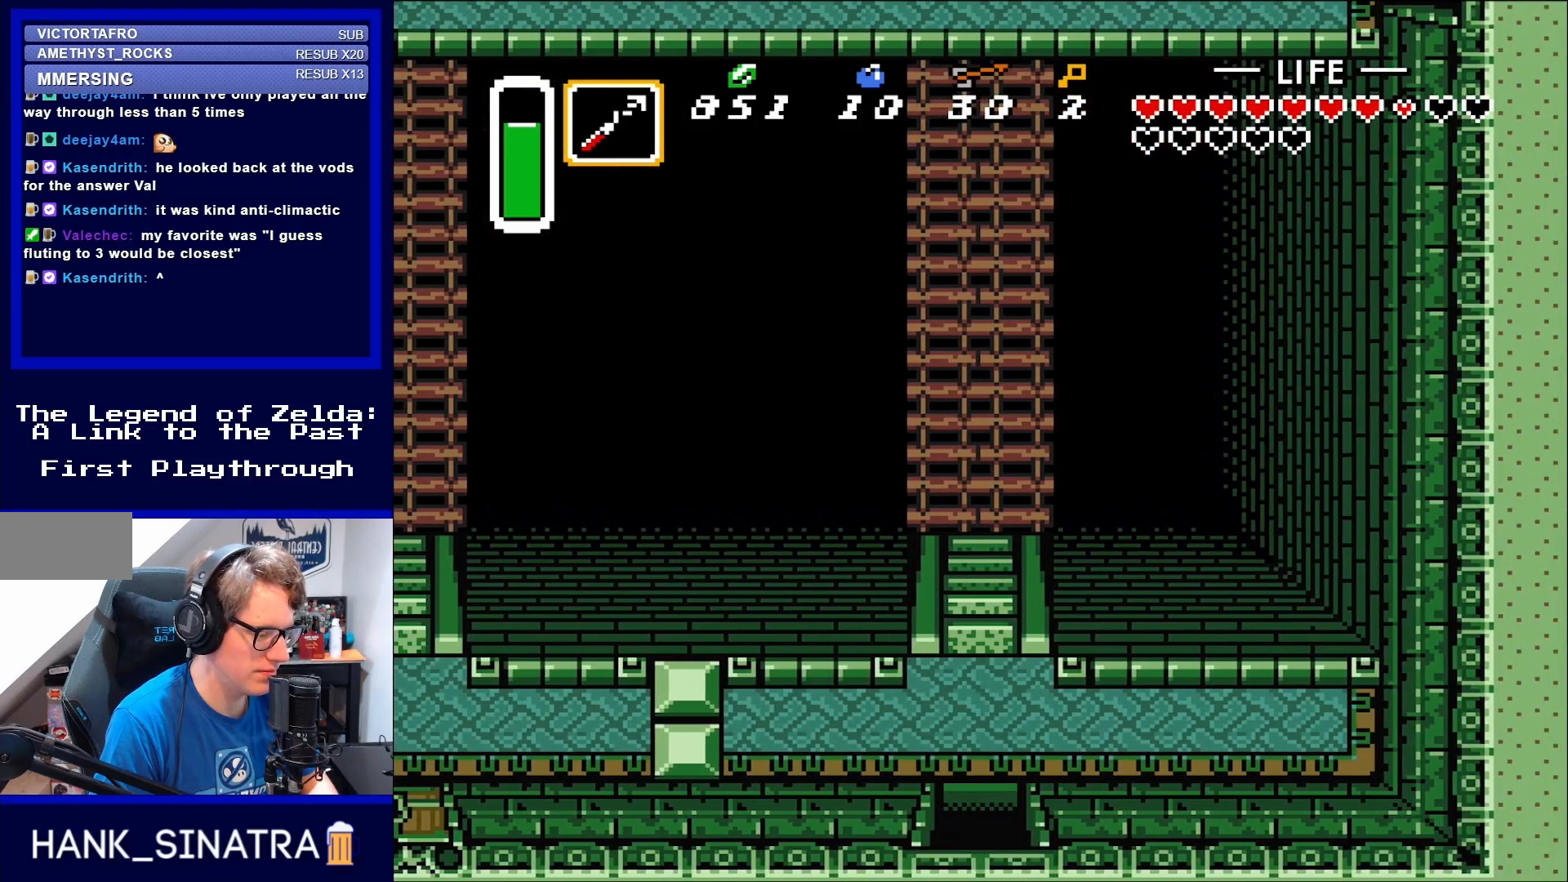
{"buttons": [], "events": [[383, "DPAD_DOWN", "up"]]}
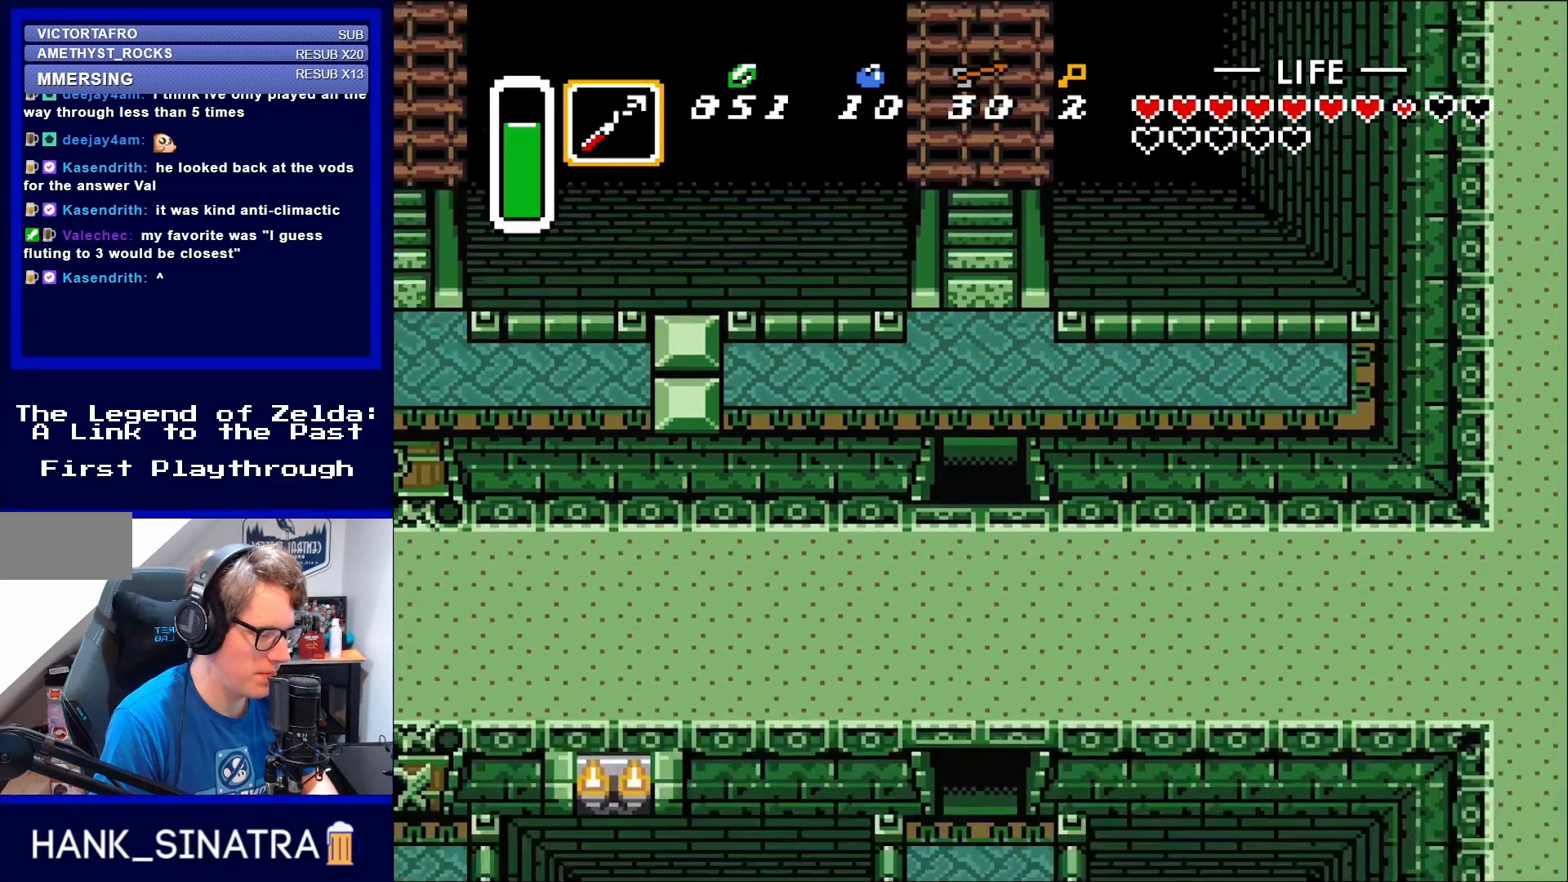
{"buttons": [], "events": []}
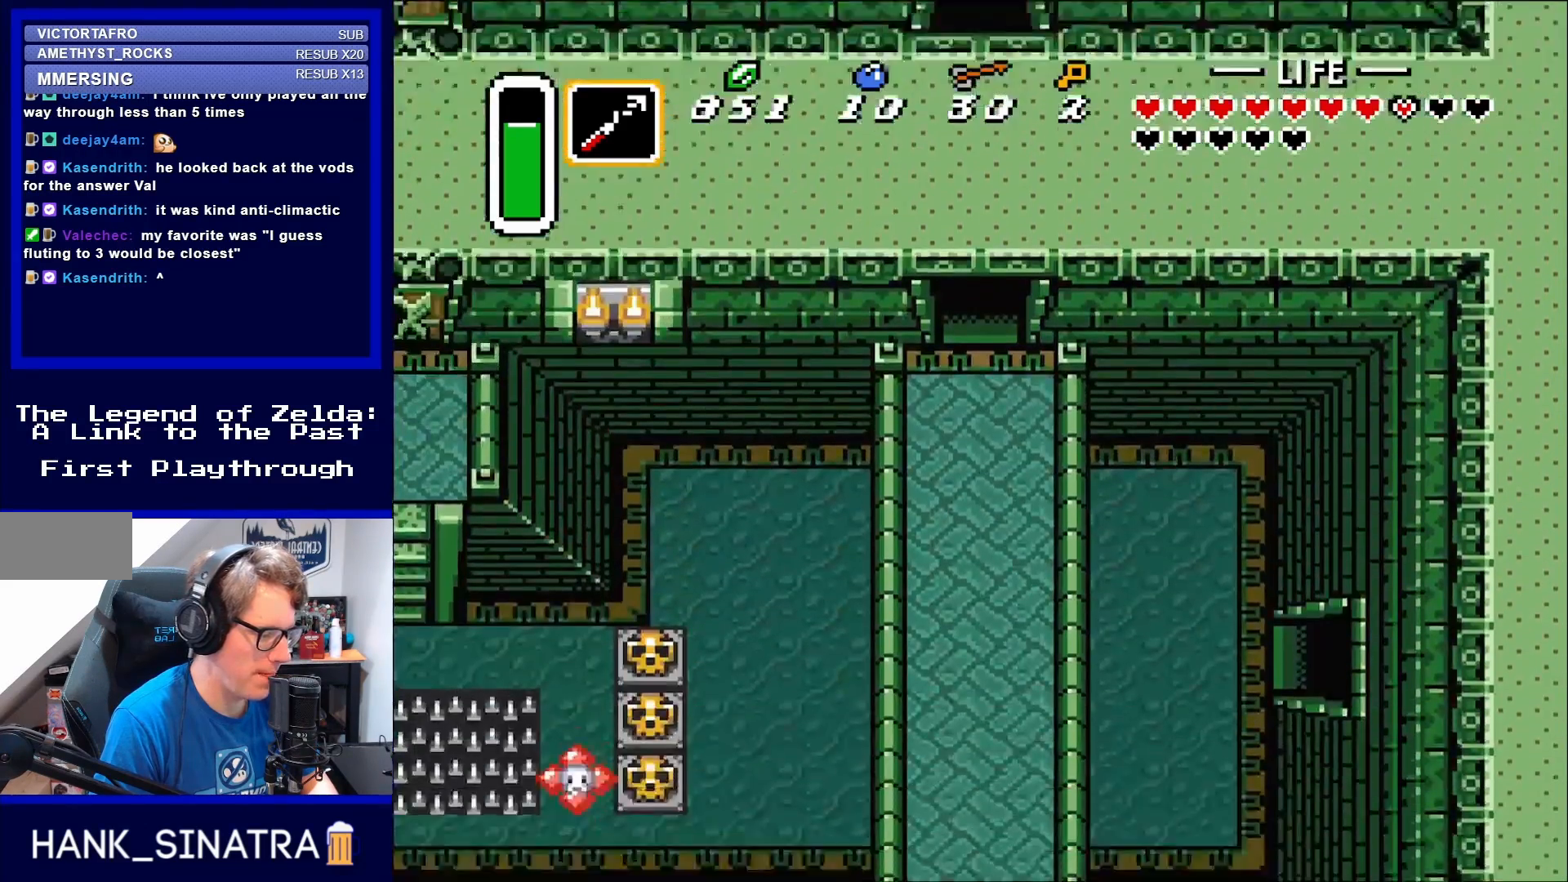
{"buttons": ["DPAD_DOWN"], "events": [[183, "DPAD_DOWN", "down"]]}
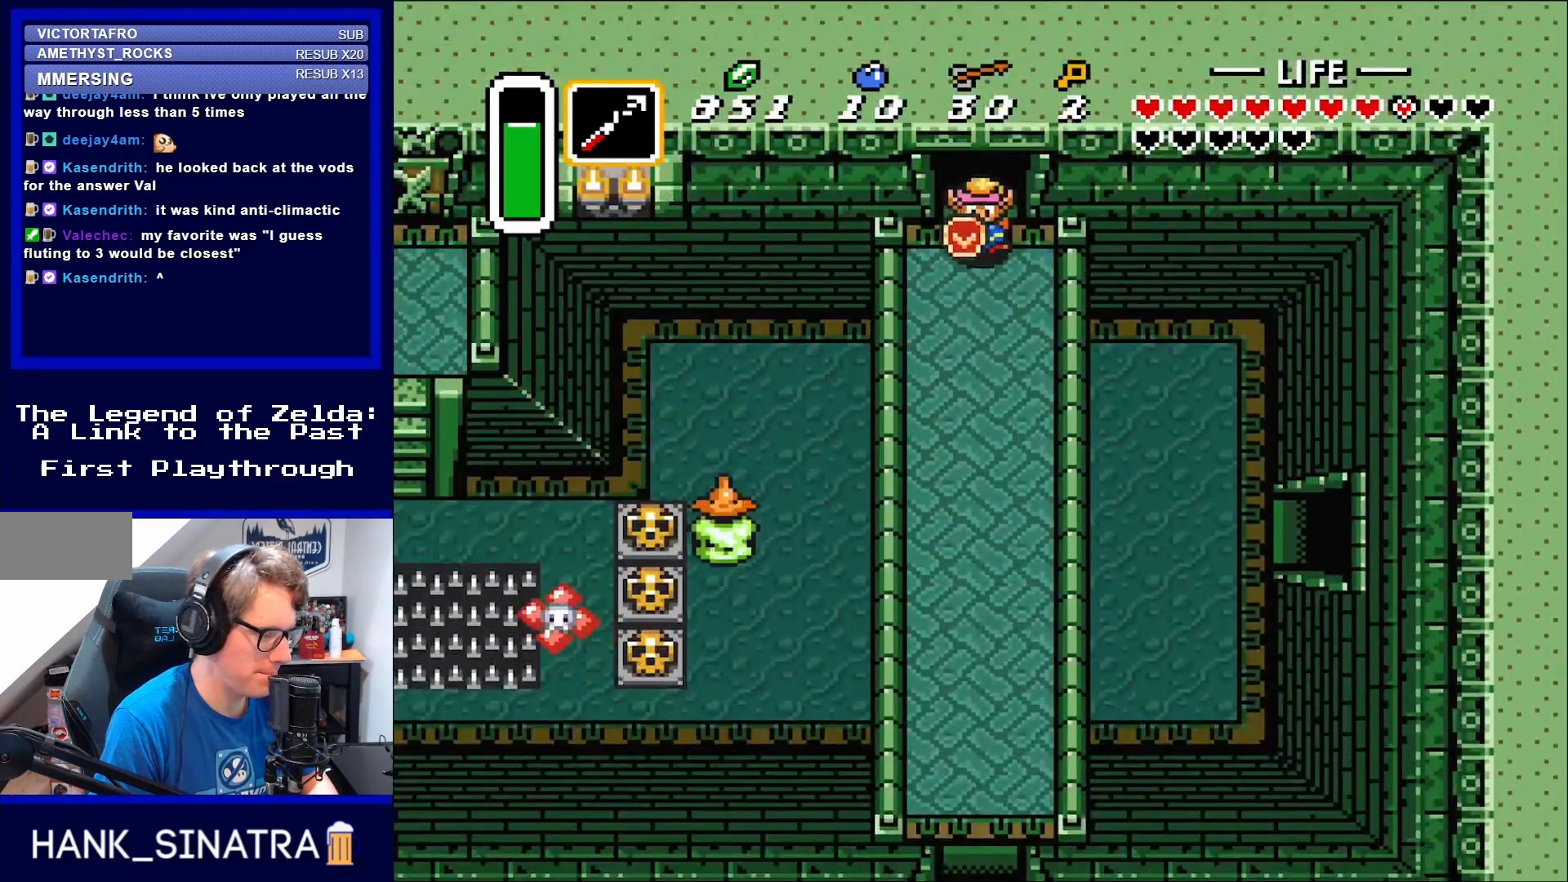
{"buttons": ["A", "DPAD_DOWN"], "events": [[483, "A", "down"]]}
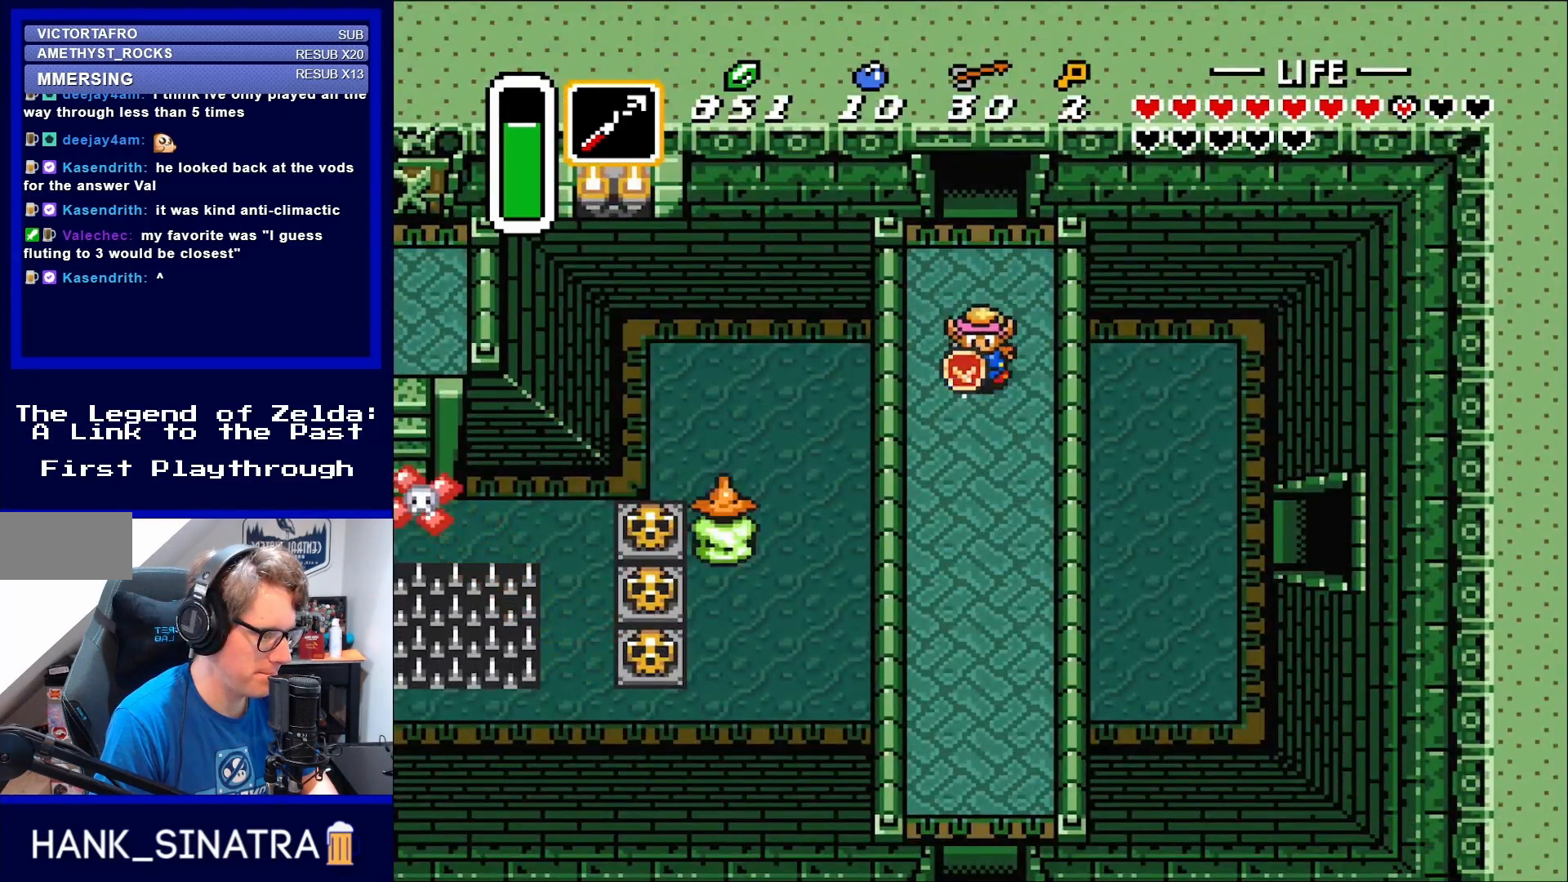
{"buttons": ["A", "DPAD_DOWN"], "events": []}
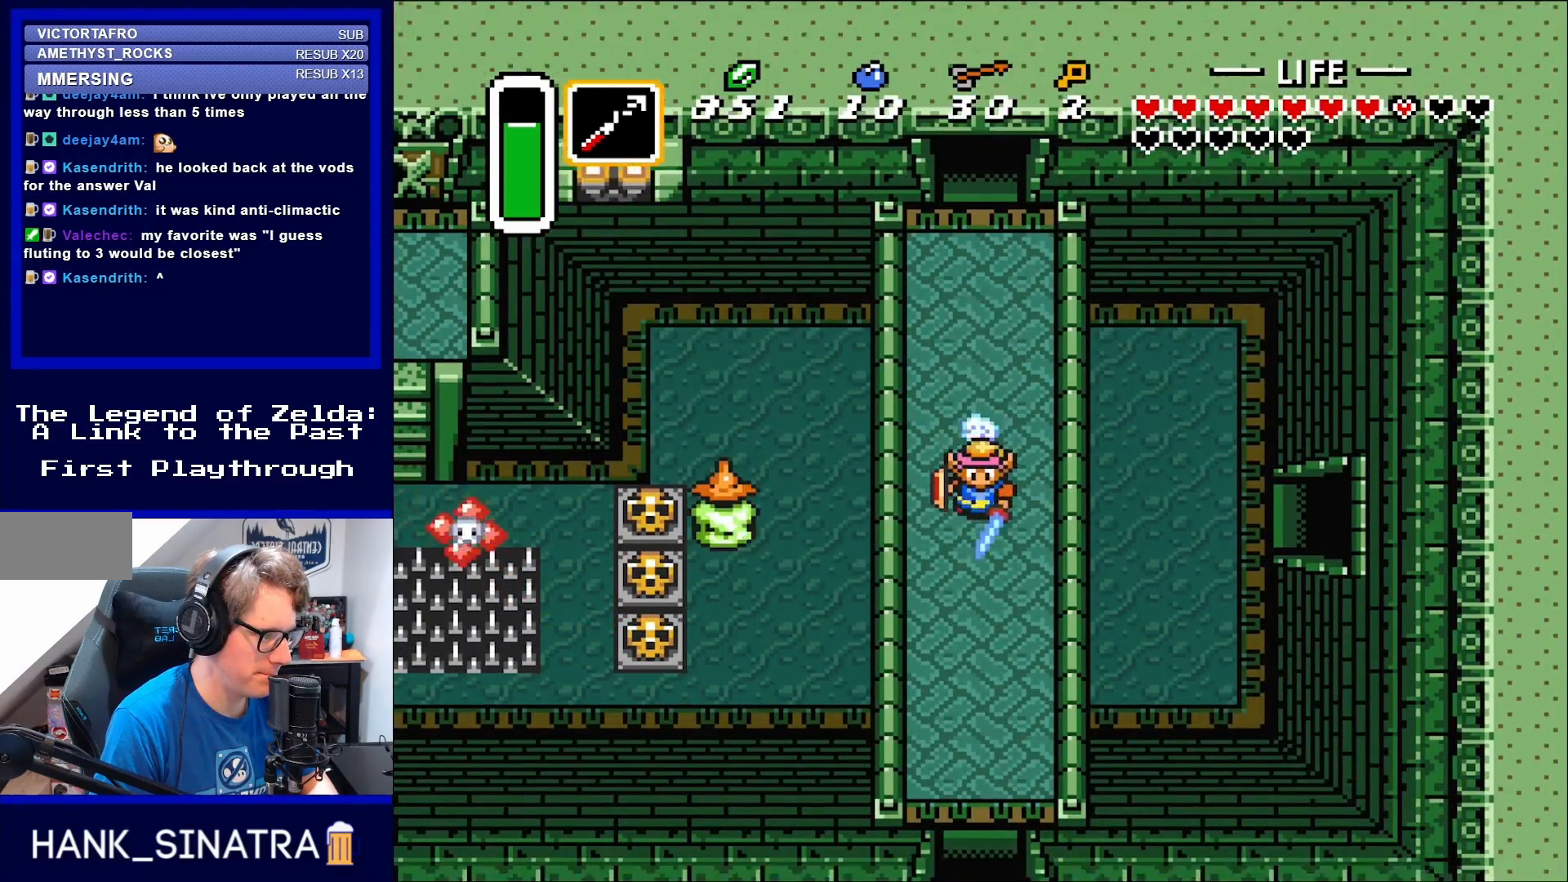
{"buttons": ["A", "DPAD_DOWN"], "events": []}
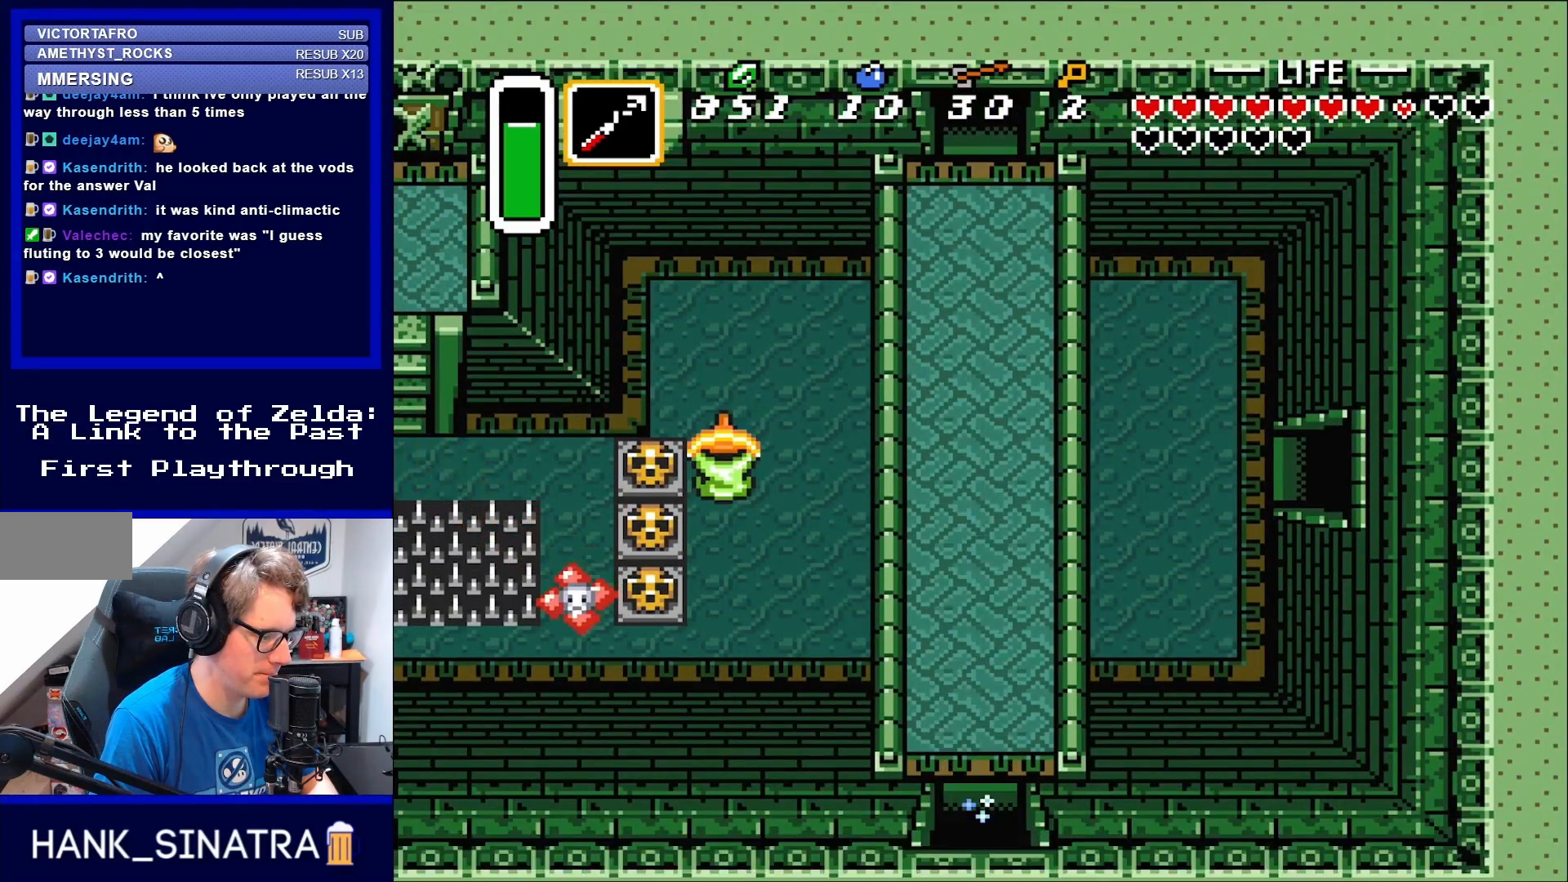
{"buttons": ["A", "DPAD_DOWN"], "events": []}